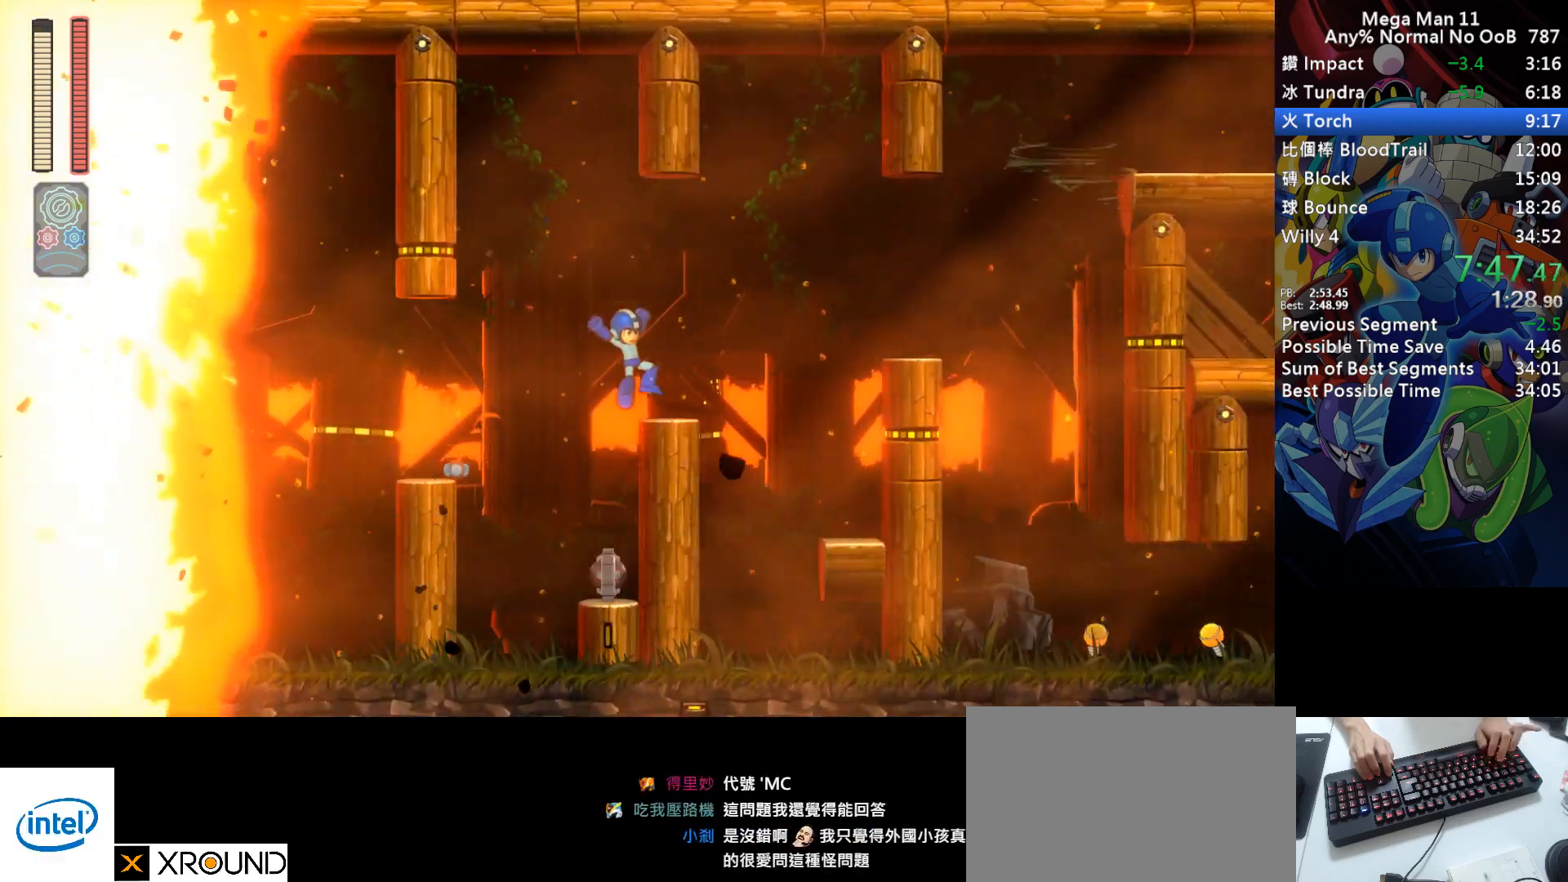
Gameplay with keyboard; each line is a JSON object with the keys held at the frame after it. "events" lists presses ("down") and releases ("up") of "1", "2", "3", "4", "a", "c", "d", "down", "e", "f", "left", "num1", "num2", "num3", "num4", "num5", "num6", "num7", "num8", "num9", "q", "r", "return", "right", "s", "space", "up", "w" and "z" between this image and that frame as [ms after this image, input, new state], when the widget could be followed in between. No other keys are recorded. Mouse input is not recorded.
{"keys": ["right"], "events": [[67, "d", "down"], [167, "s", "down"], [383, "space", "down"], [417, "s", "up"], [450, "d", "up"], [467, "space", "up"]]}
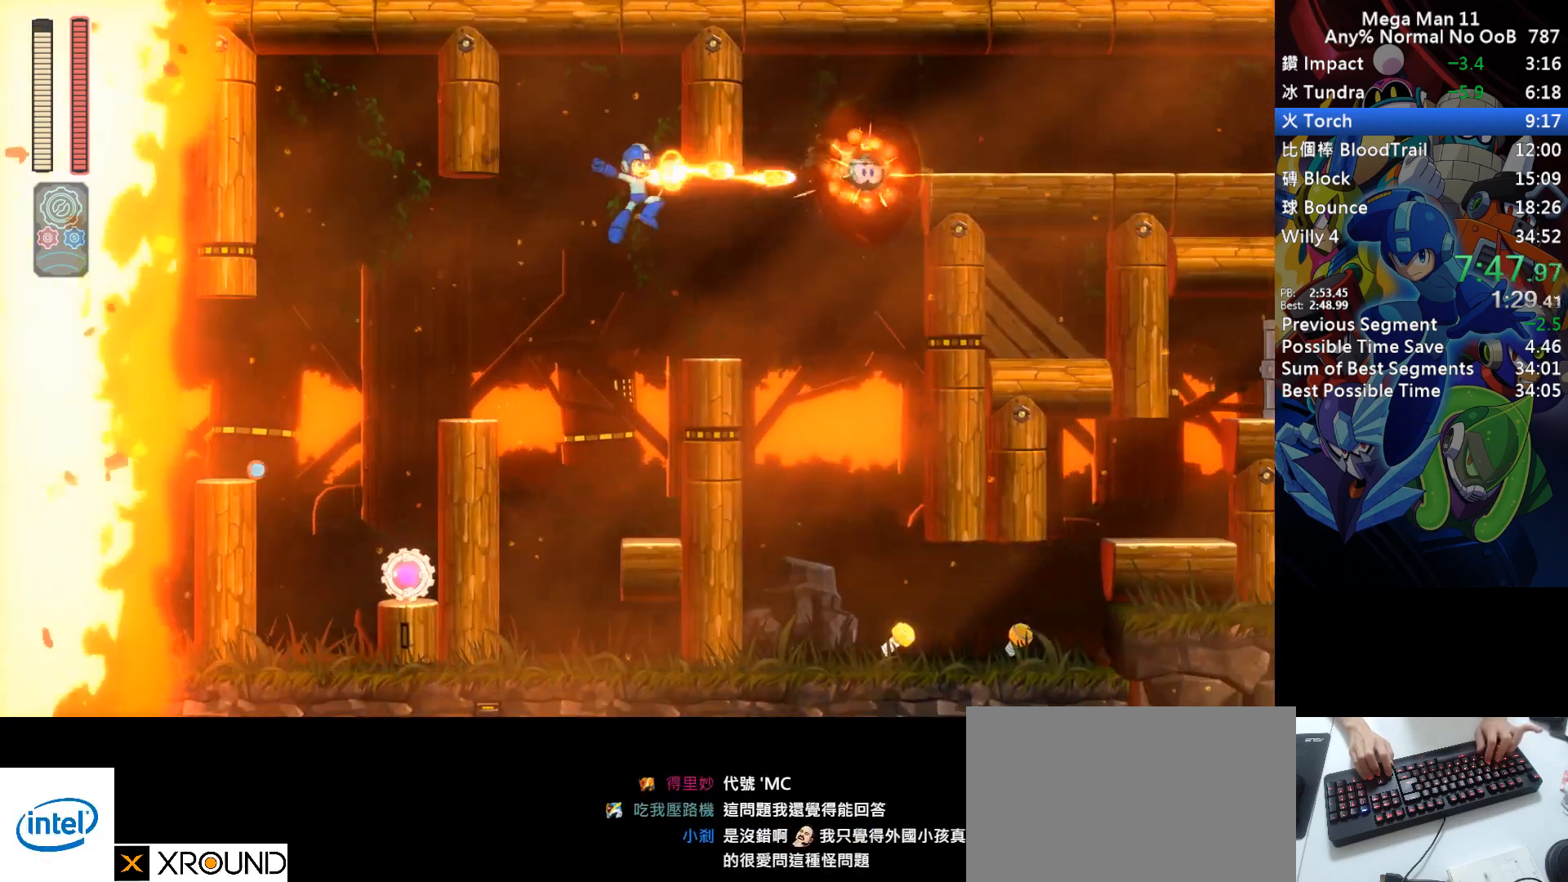
{"keys": ["d", "right", "s", "space"], "events": [[233, "d", "down"], [350, "s", "down"], [500, "space", "down"]]}
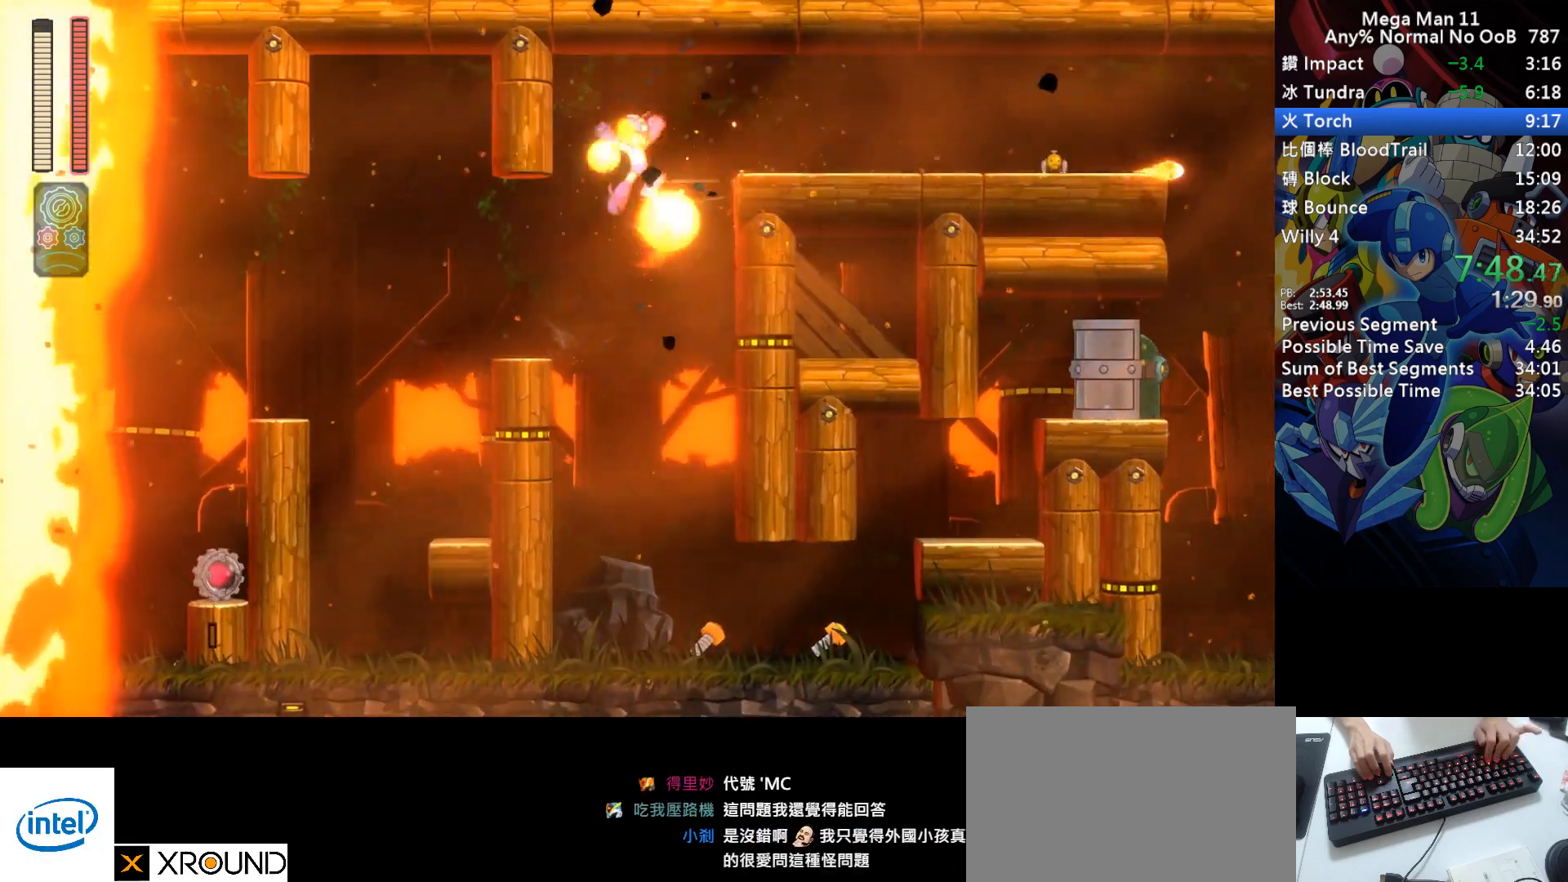
{"keys": ["d", "right"], "events": [[167, "space", "up"], [200, "s", "up"], [233, "d", "up"], [317, "d", "down"]]}
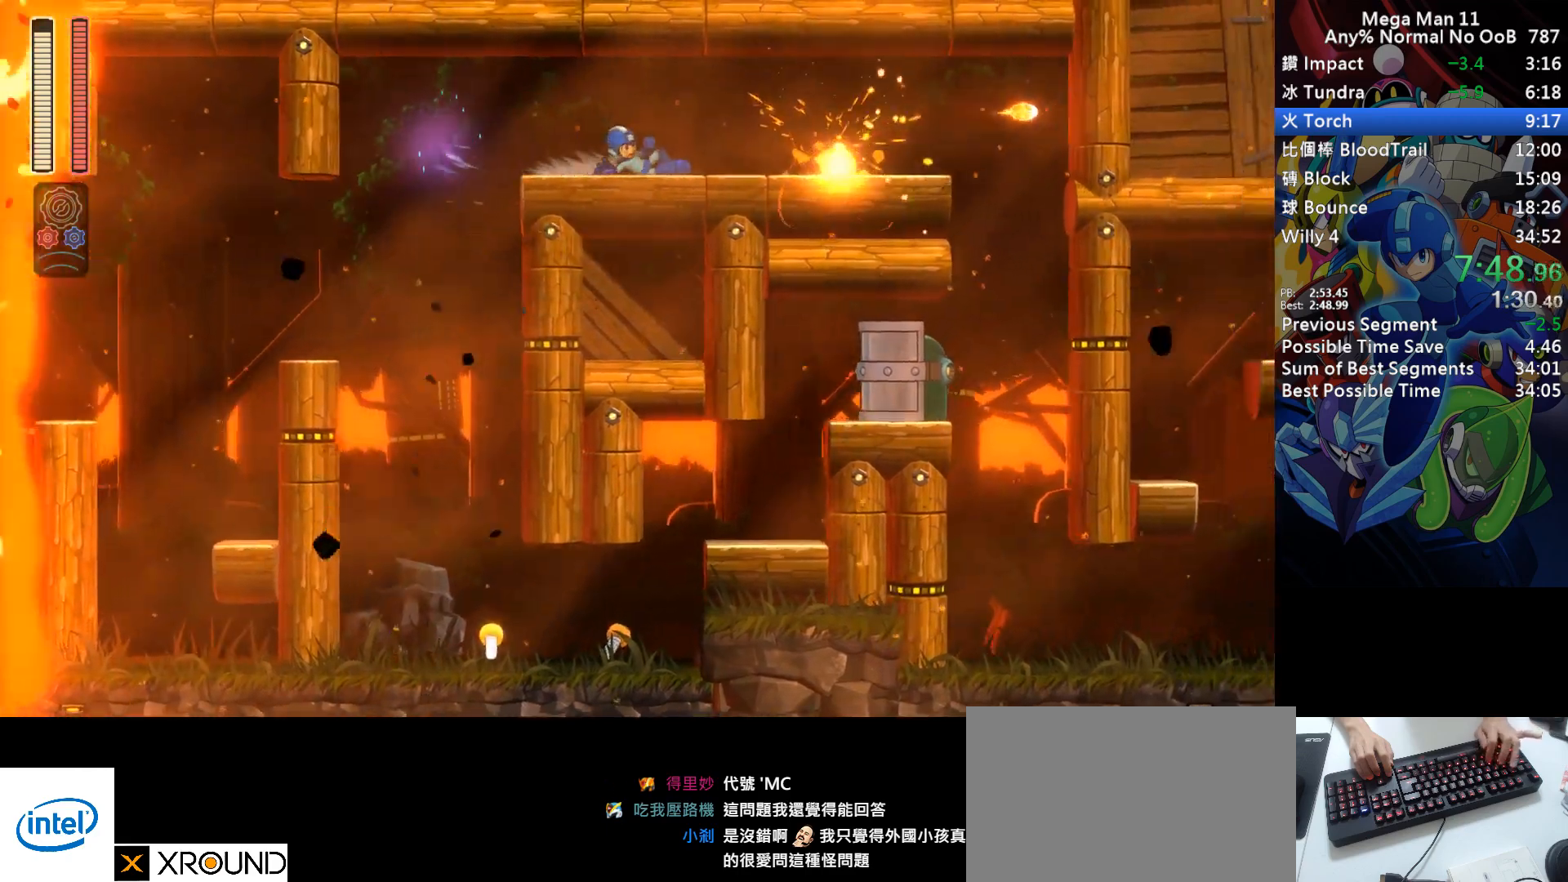
{"keys": ["d", "right"], "events": [[150, "d", "up"], [217, "d", "down"]]}
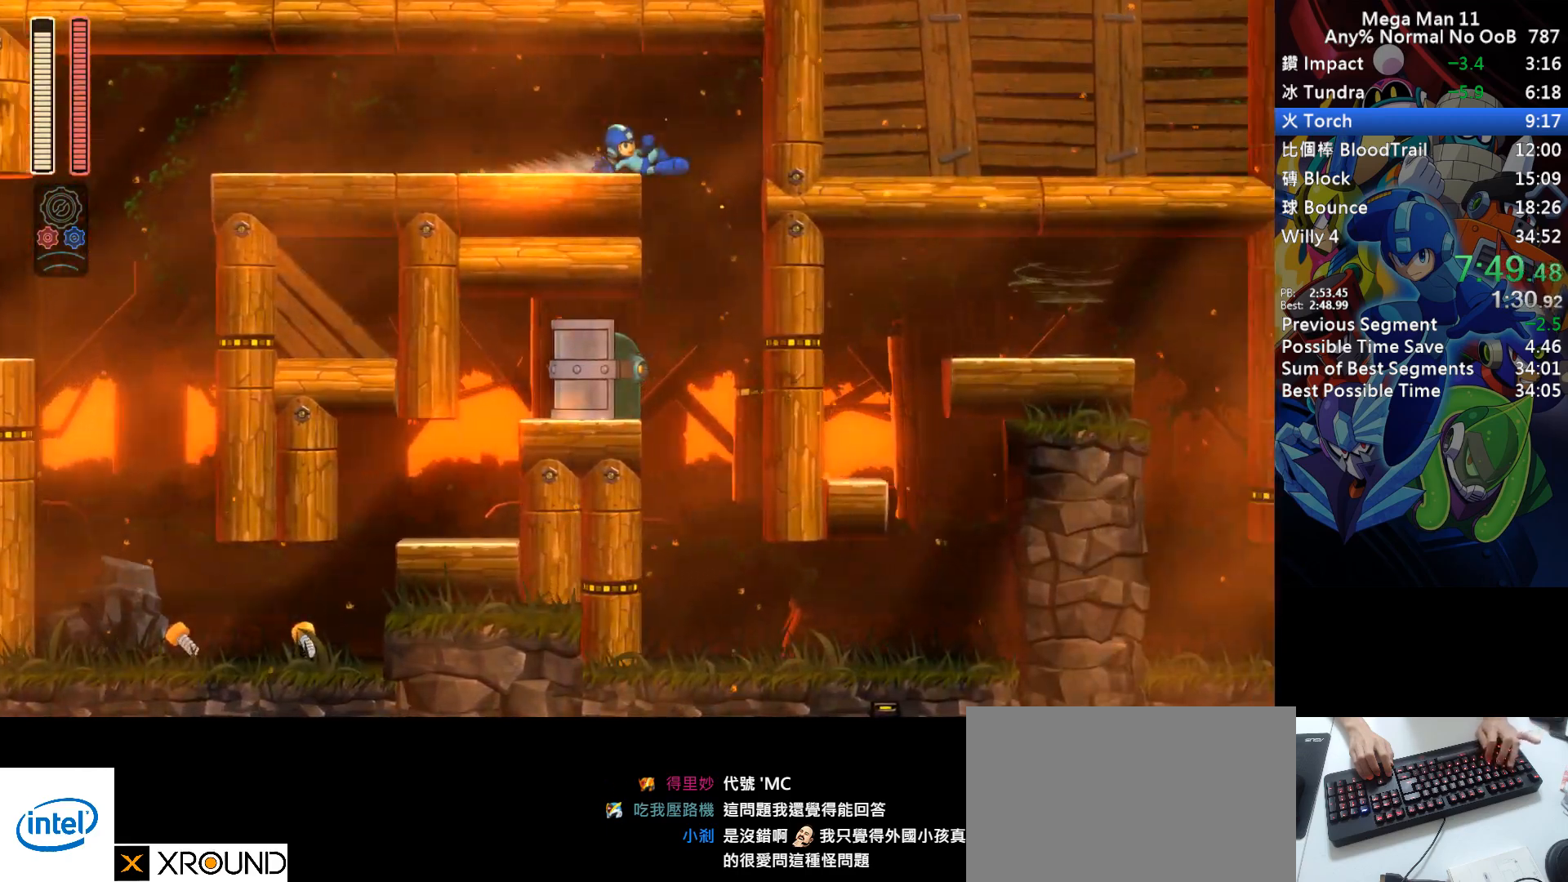
{"keys": ["right"], "events": [[33, "d", "up"], [83, "d", "down"], [217, "d", "up"]]}
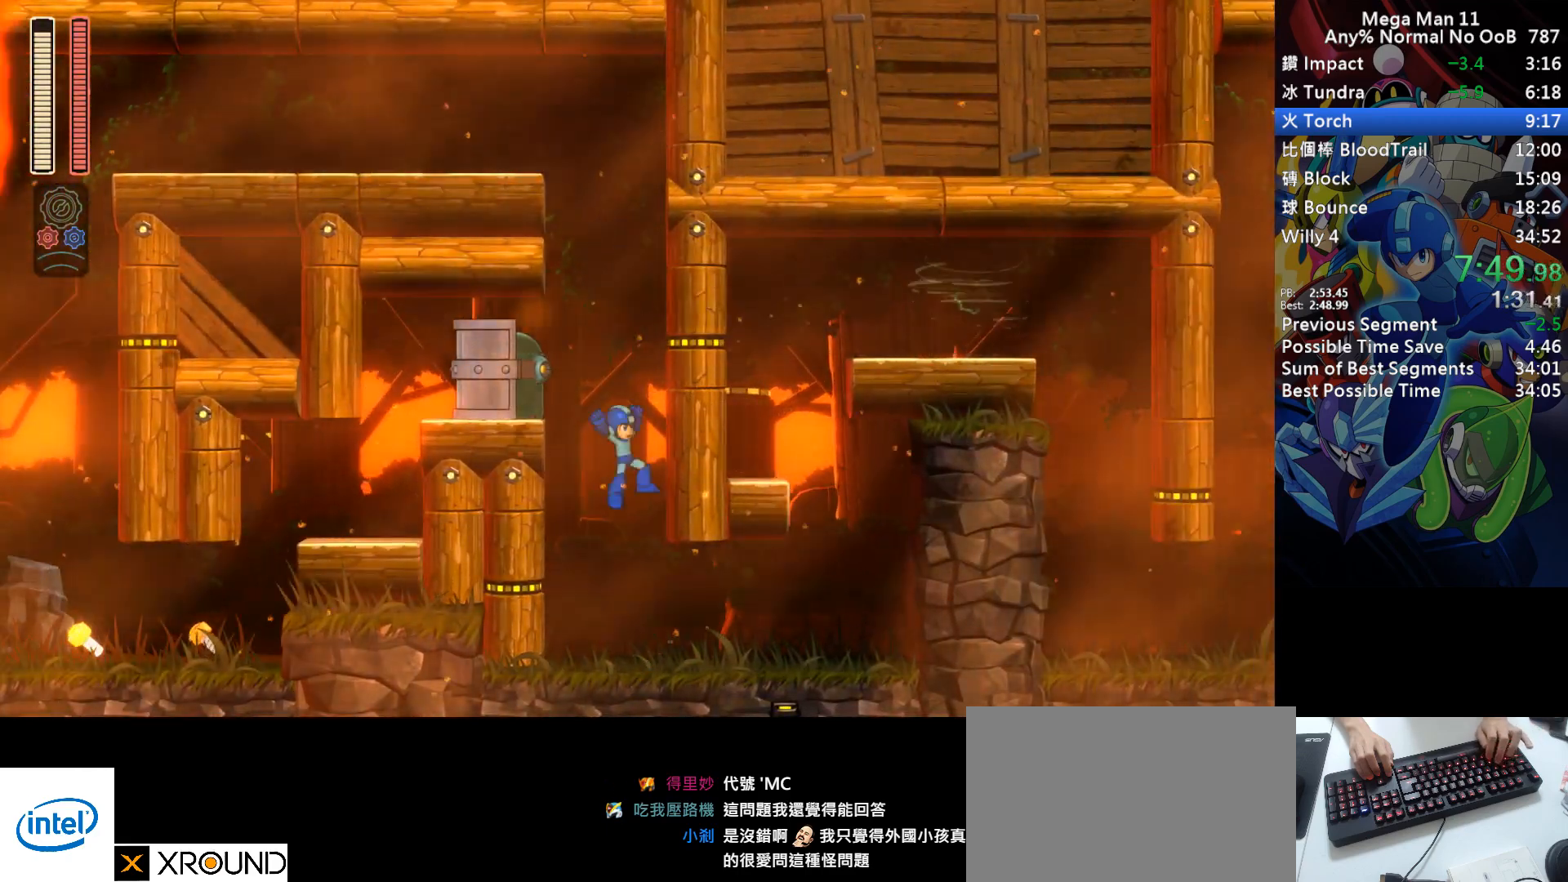
{"keys": ["s"], "events": [[183, "d", "down"], [350, "d", "up"], [367, "right", "up"], [500, "s", "down"]]}
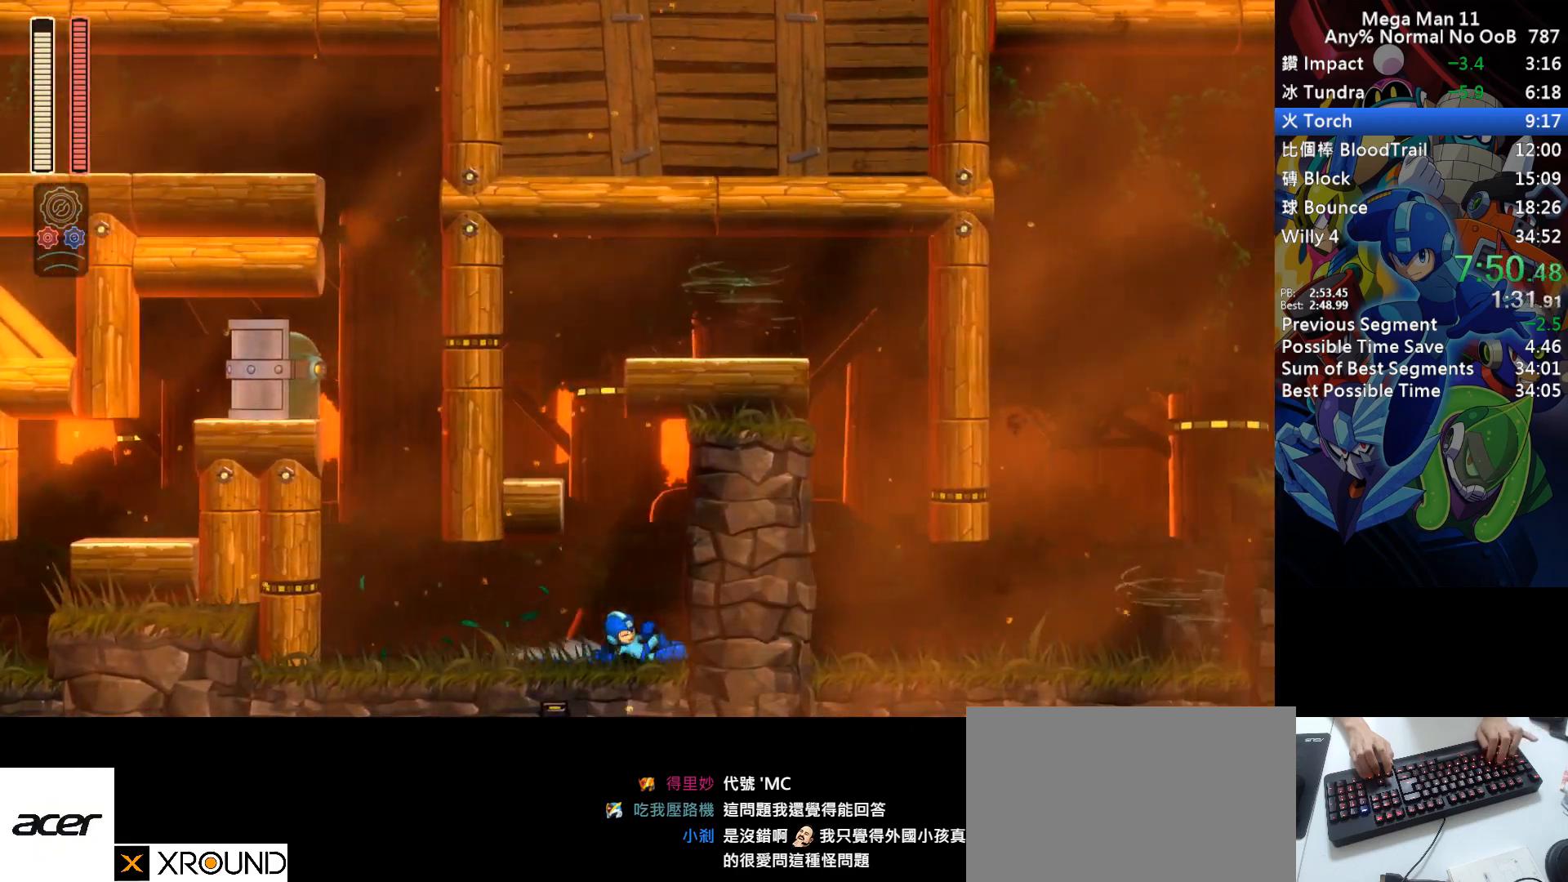
{"keys": ["right", "s"], "events": [[50, "left", "down"], [383, "s", "up"], [400, "left", "up"], [467, "s", "down"], [483, "right", "down"]]}
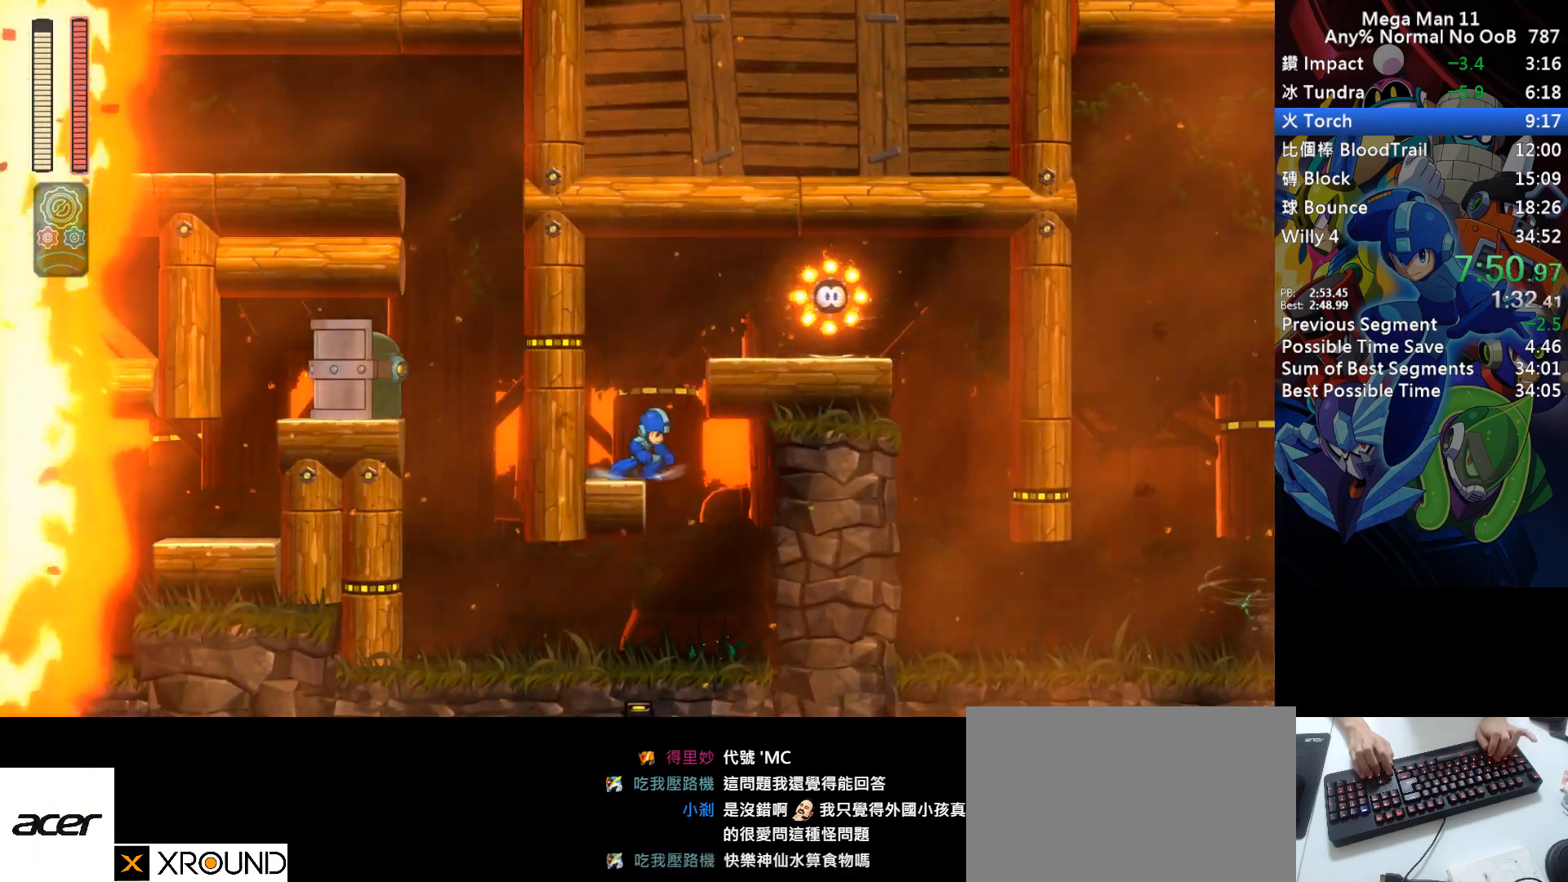
{"keys": ["d", "right"], "events": [[117, "a", "down"], [183, "s", "up"], [200, "a", "up"], [350, "d", "down"]]}
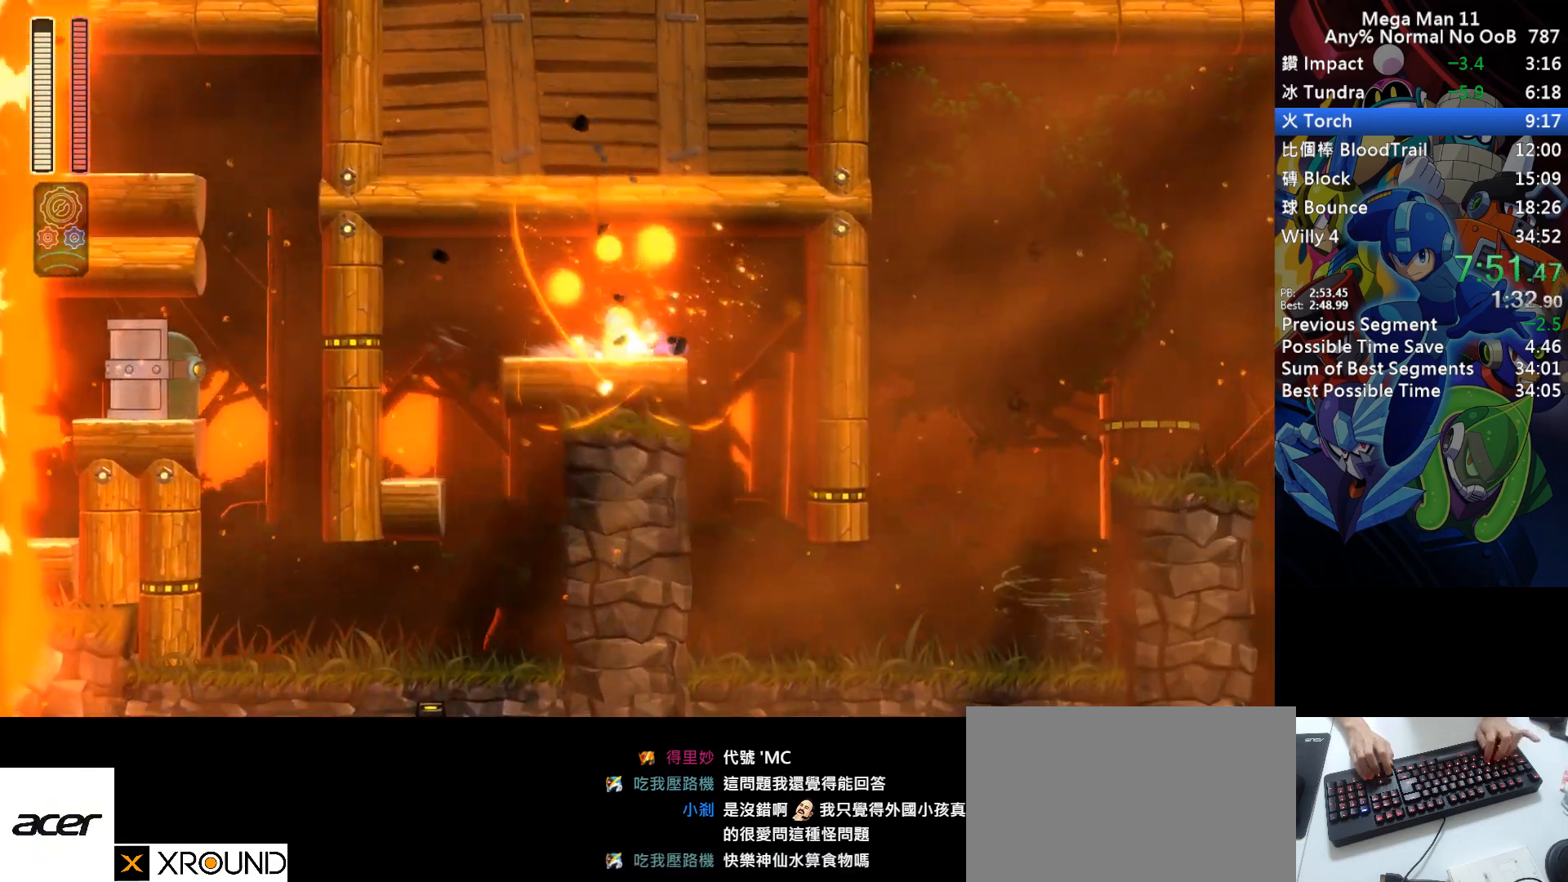
{"keys": ["right"], "events": [[183, "d", "up"]]}
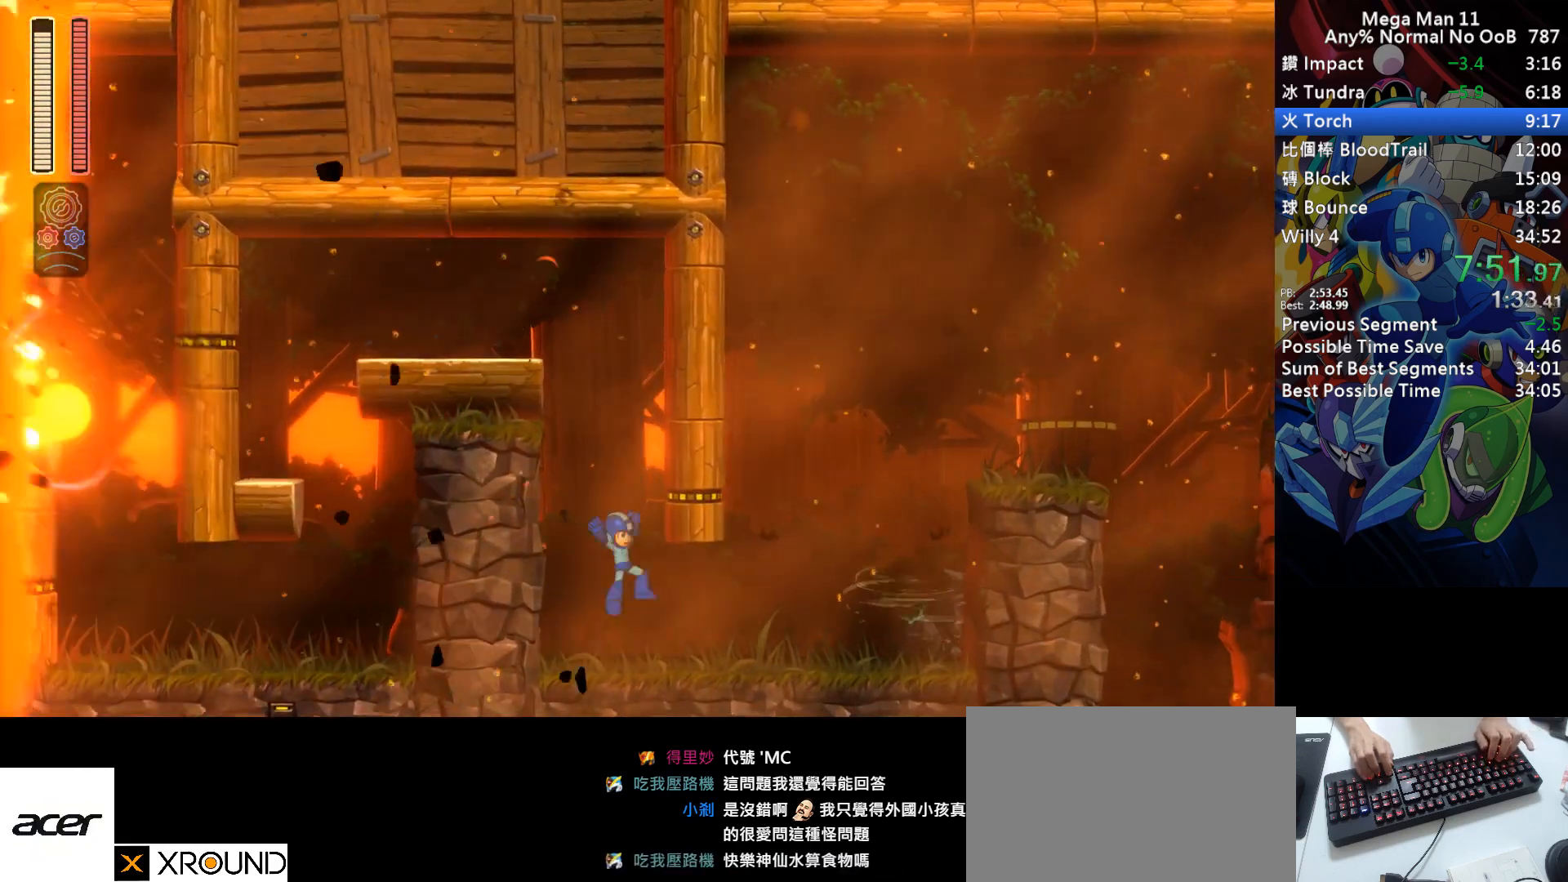
{"keys": ["d", "right", "s"], "events": [[100, "a", "down"], [183, "a", "up"], [200, "d", "down"], [417, "s", "down"]]}
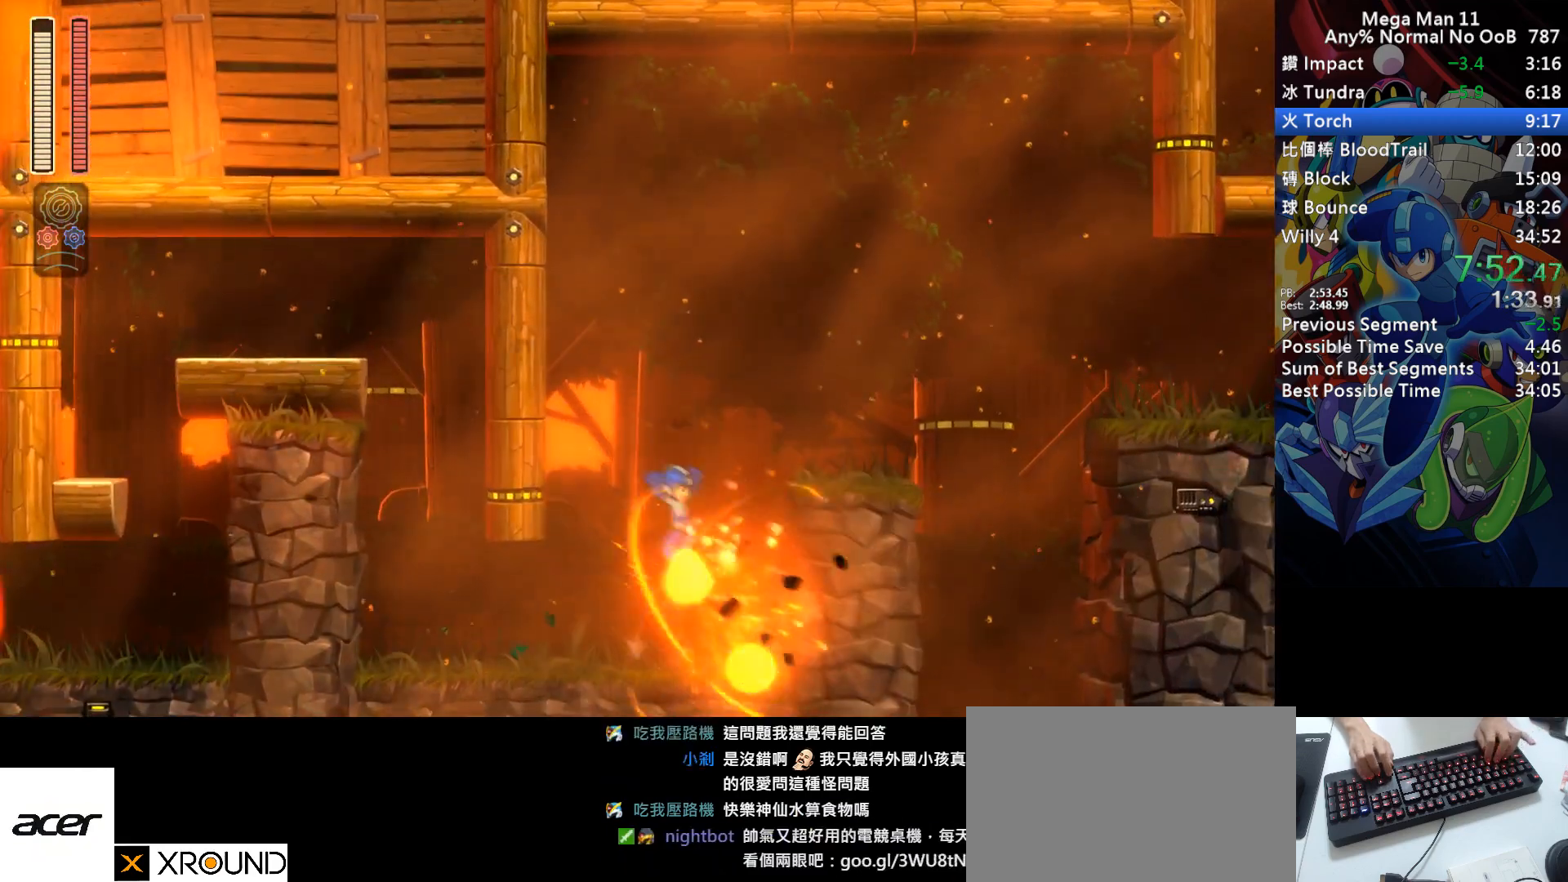
{"keys": ["d", "right"], "events": [[217, "s", "up"], [267, "d", "up"], [383, "d", "down"]]}
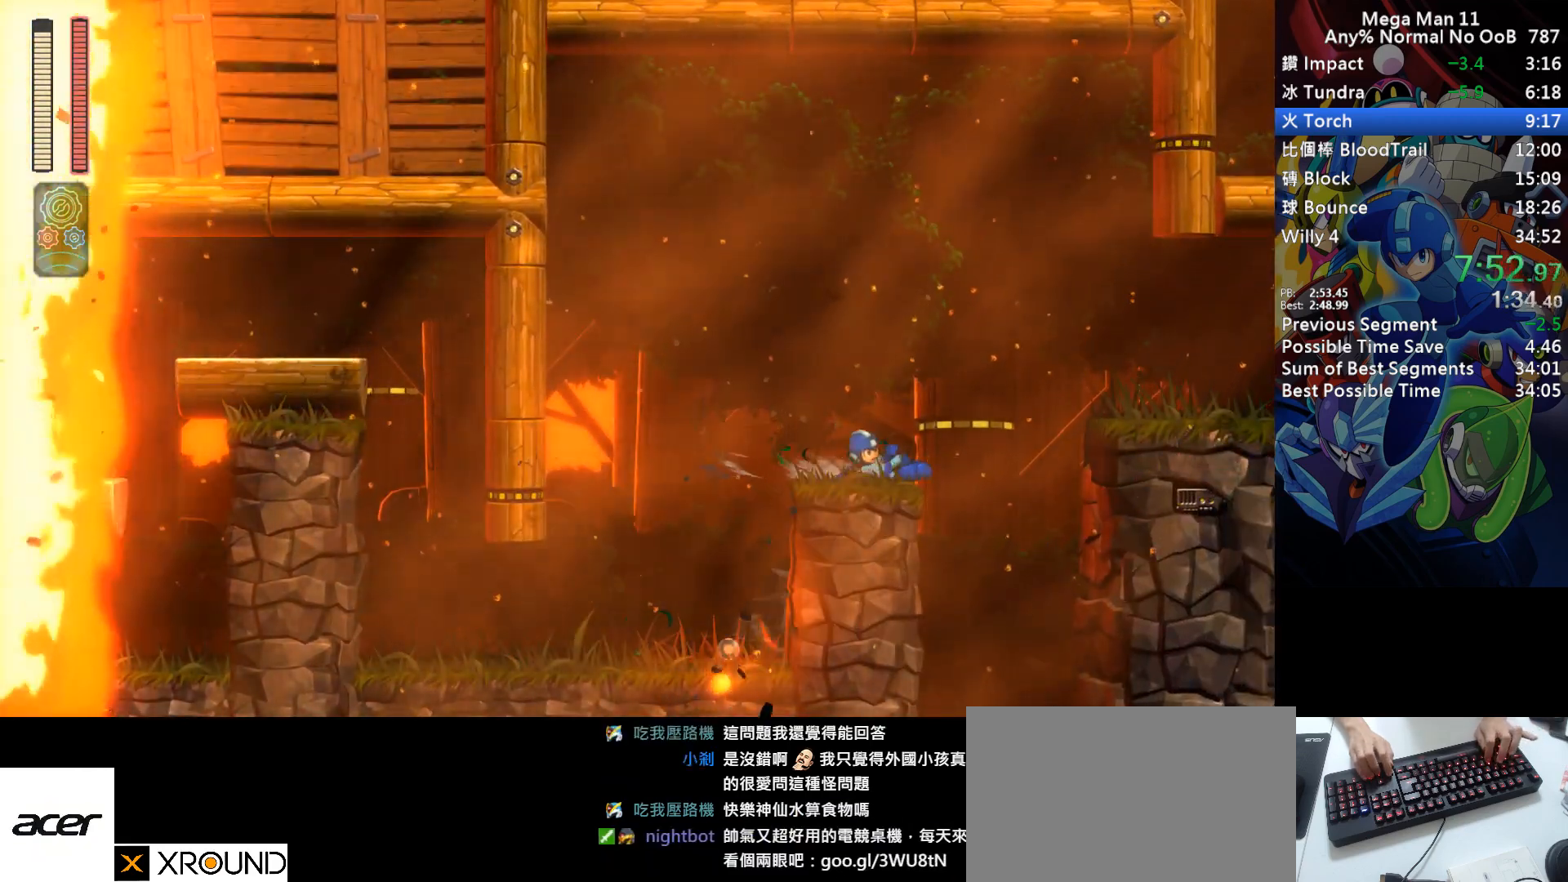
{"keys": ["right"], "events": [[17, "s", "down"], [117, "2", "down"], [267, "2", "up"], [317, "s", "up"], [350, "d", "up"]]}
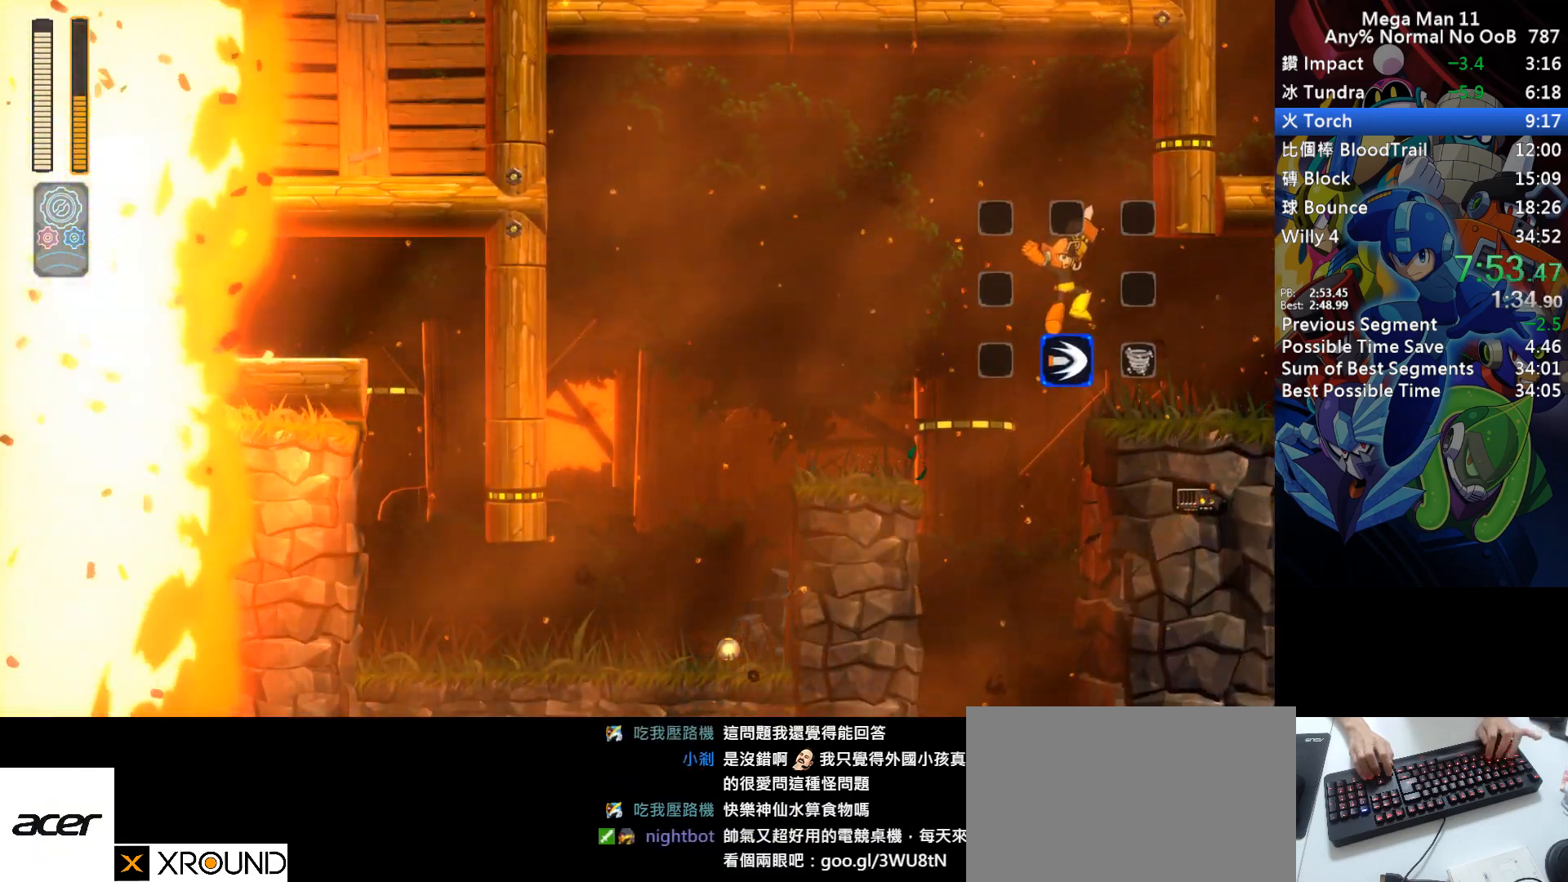
{"keys": ["d", "right"], "events": [[117, "d", "down"], [383, "d", "up"], [483, "d", "down"]]}
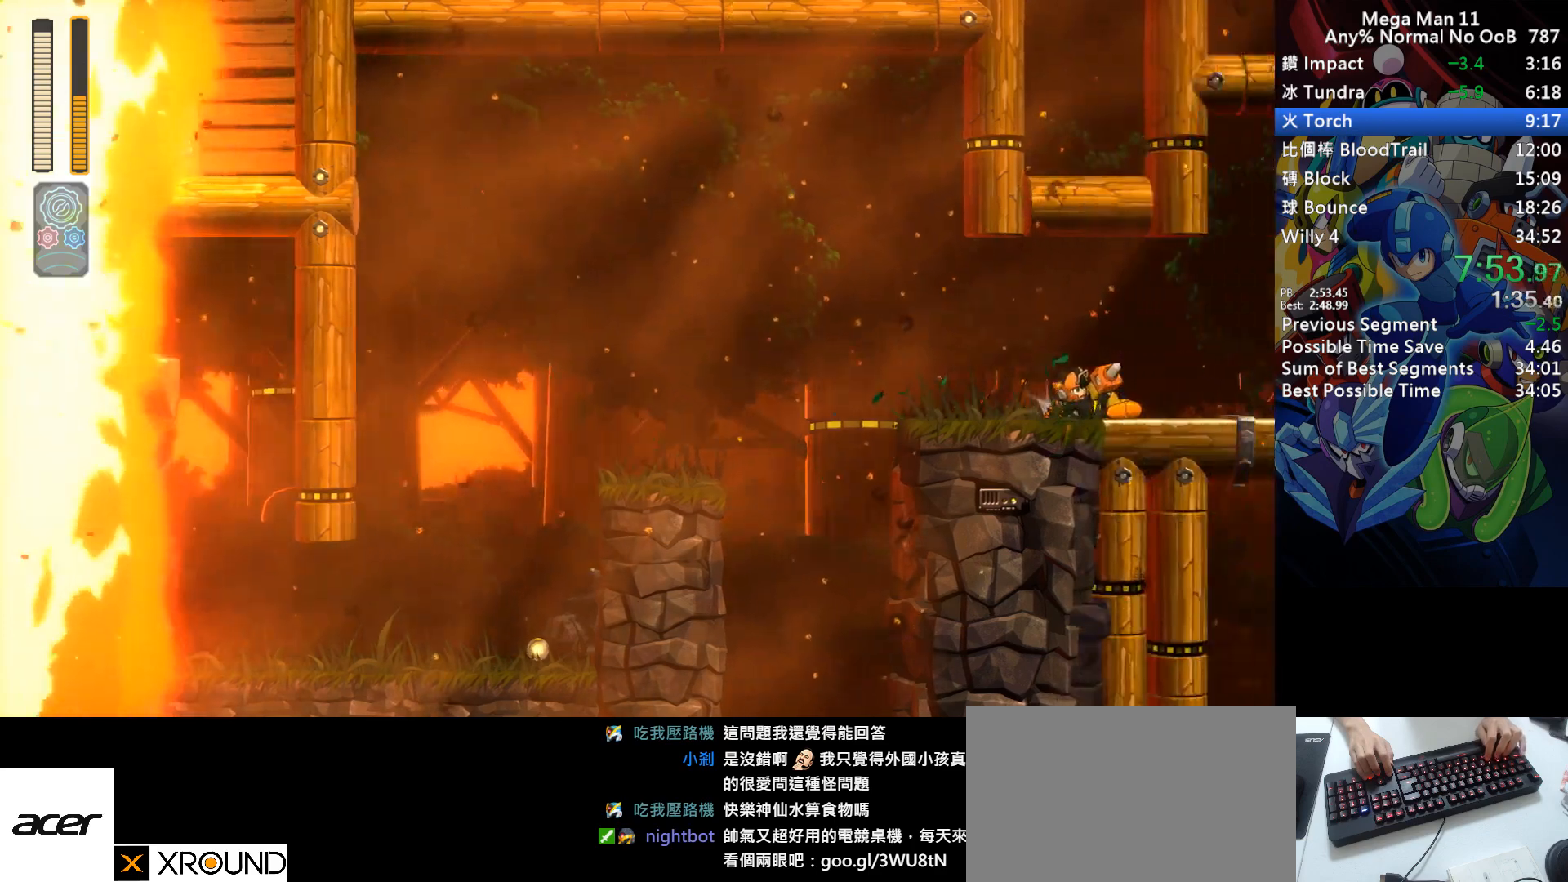
{"keys": ["d", "right"], "events": [[50, "d", "up"], [133, "d", "down"], [233, "d", "up"], [317, "d", "down"], [383, "d", "up"], [483, "d", "down"]]}
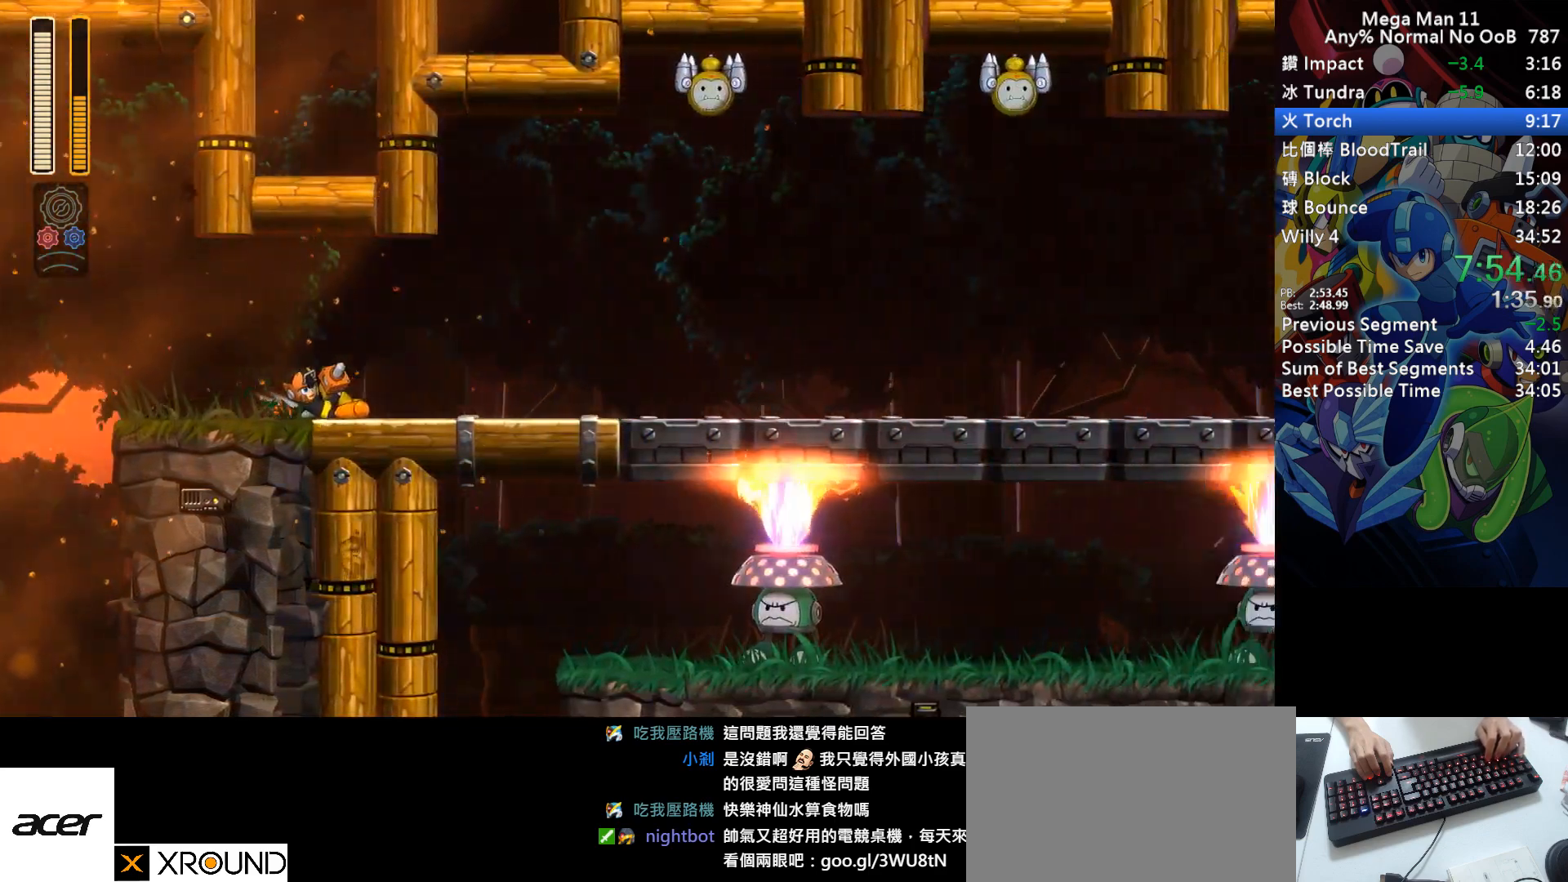
{"keys": ["d", "right"], "events": [[83, "d", "up"], [367, "d", "down"]]}
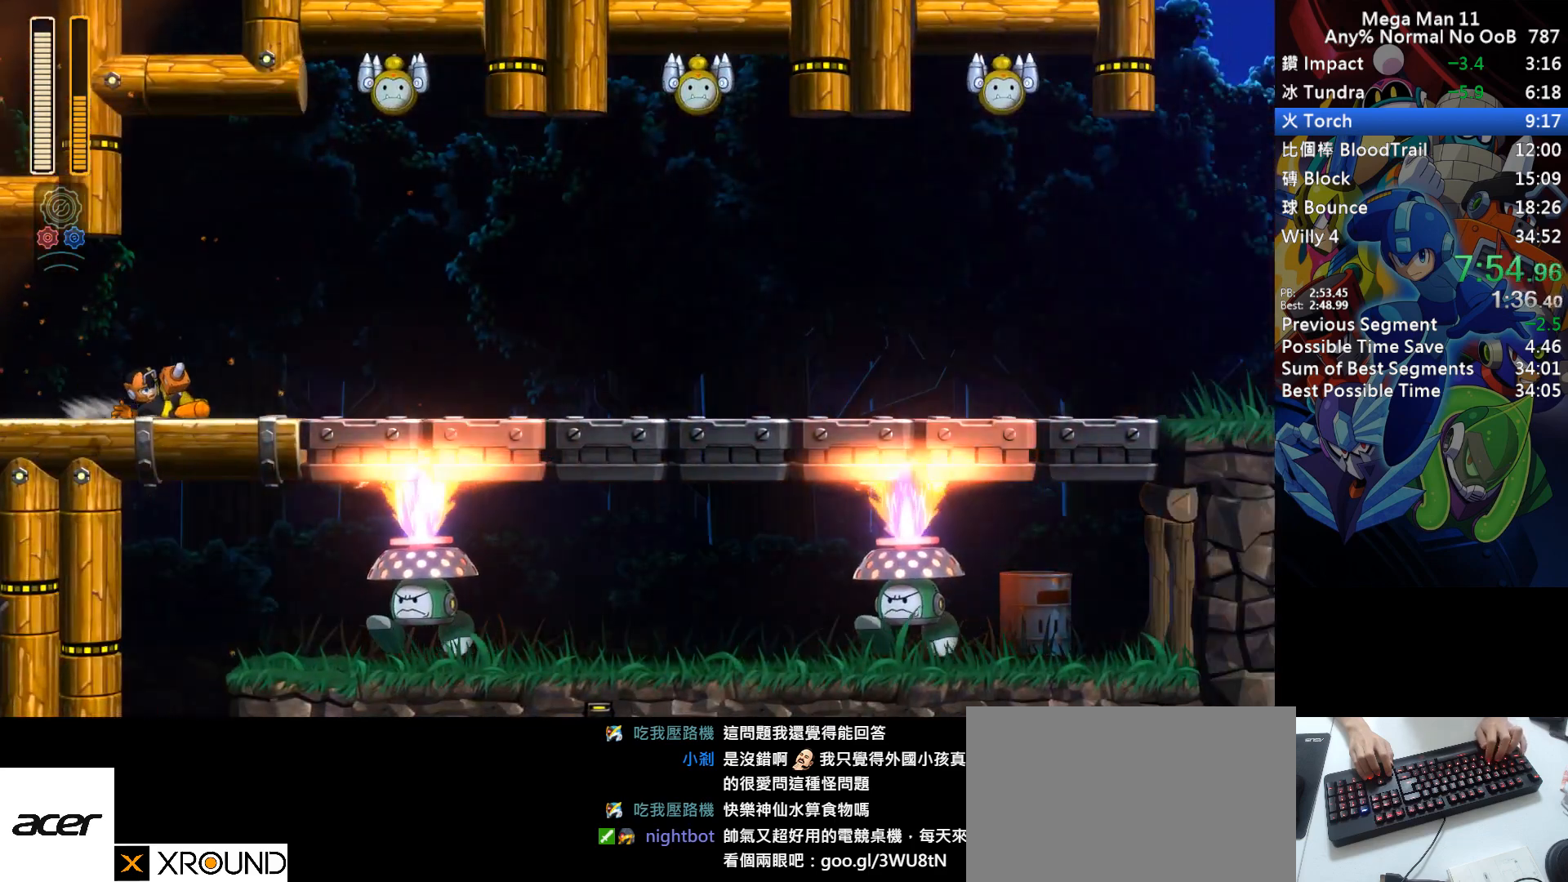
{"keys": ["right"], "events": [[33, "s", "down"], [117, "d", "up"], [133, "s", "up"], [267, "z", "down"], [300, "space", "down"], [317, "z", "up"], [367, "space", "up"]]}
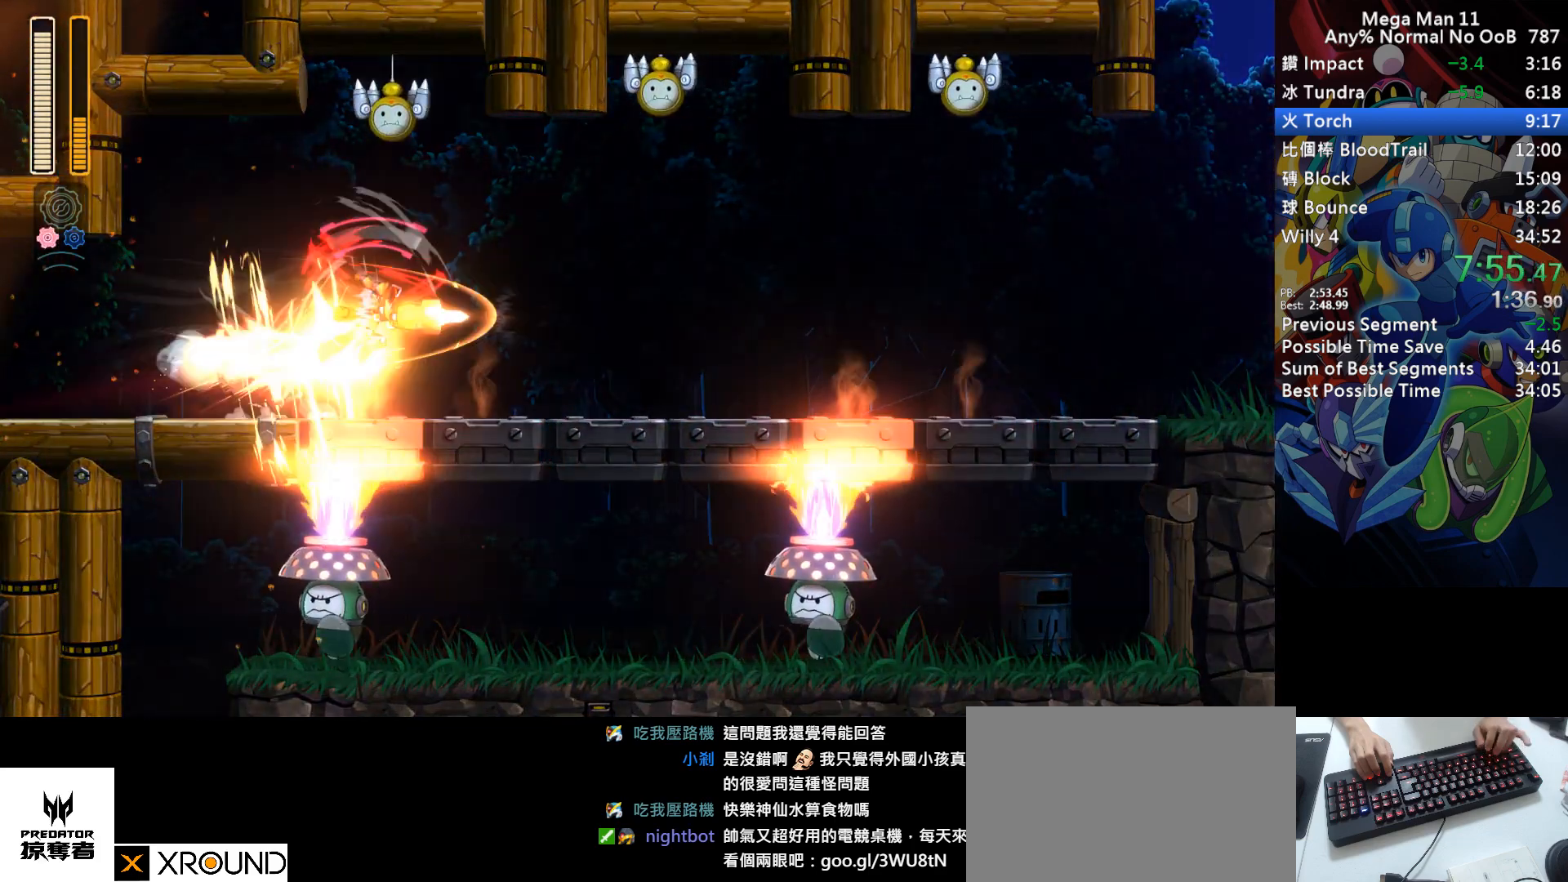
{"keys": ["d", "right"], "events": [[167, "z", "down"], [217, "z", "up"], [467, "d", "down"]]}
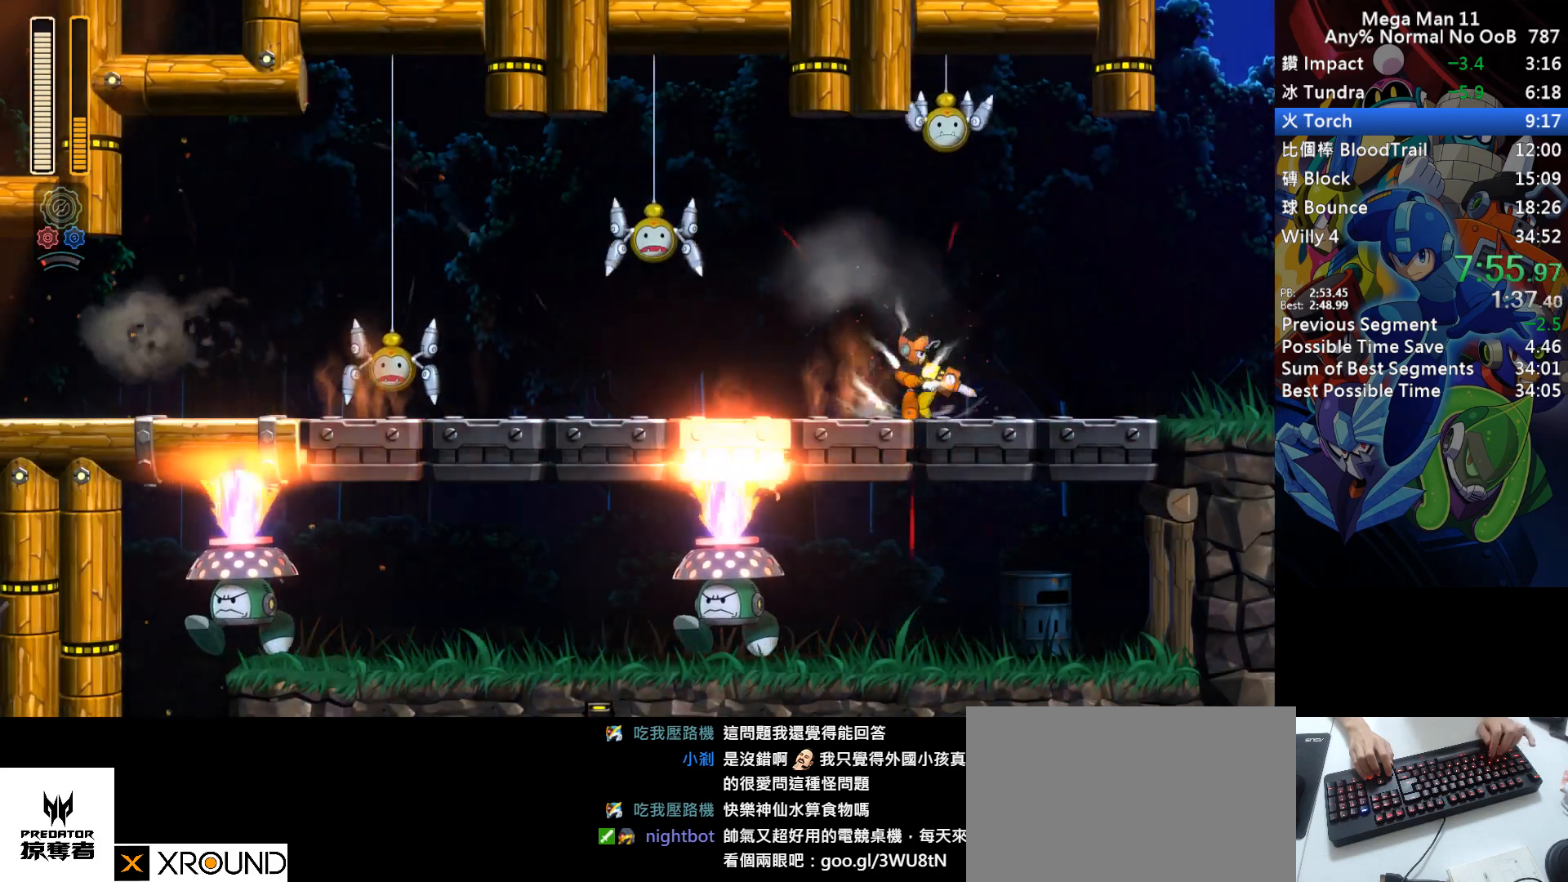
{"keys": ["d", "right"], "events": [[267, "d", "up"], [367, "d", "down"]]}
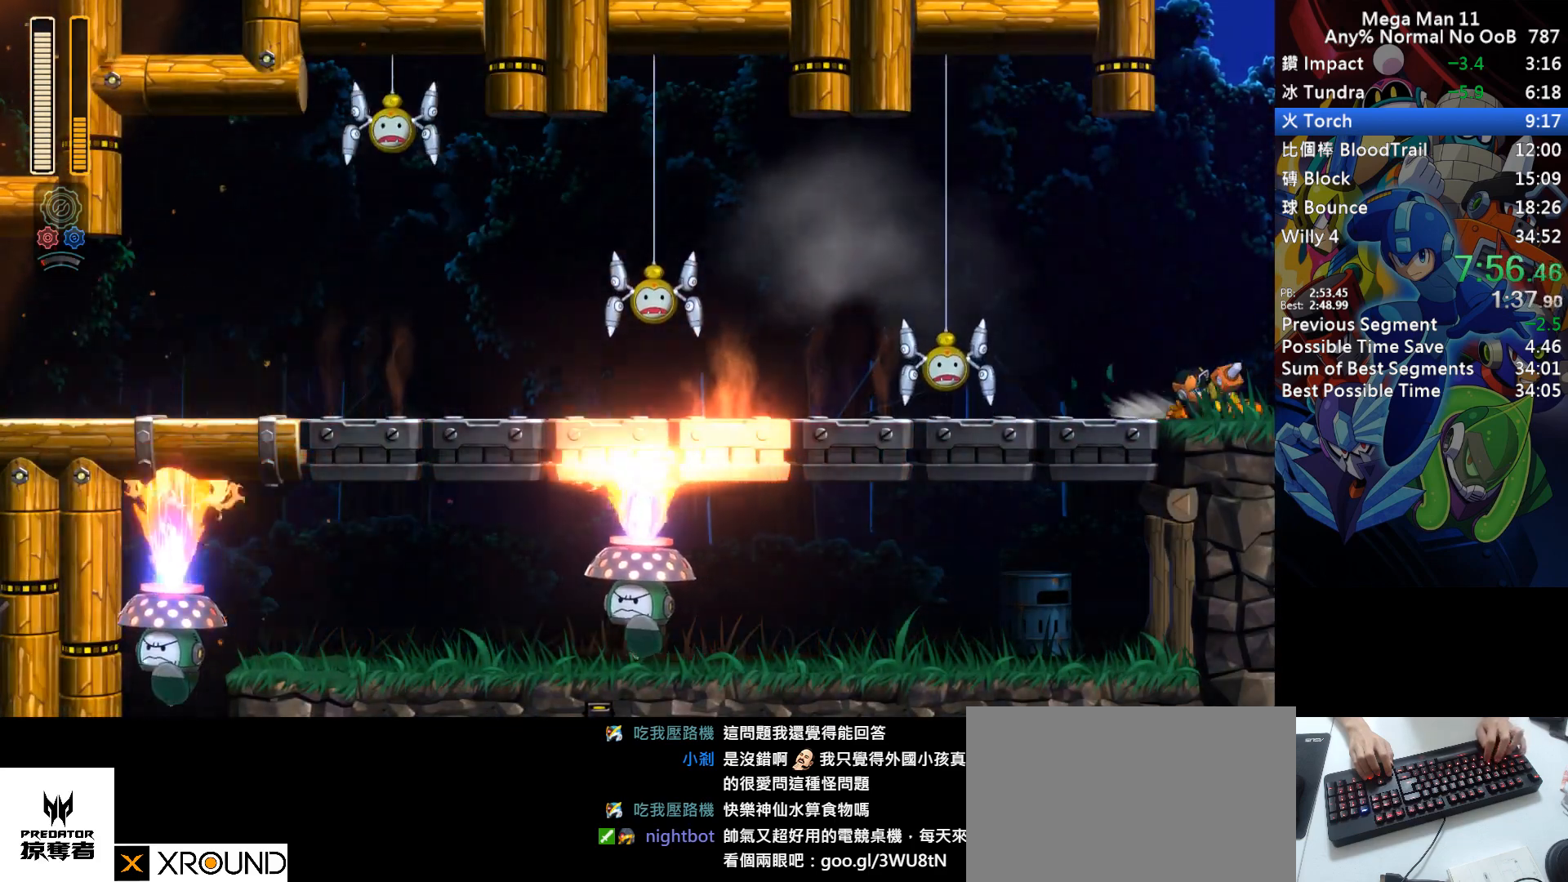
{"keys": ["d", "right"], "events": []}
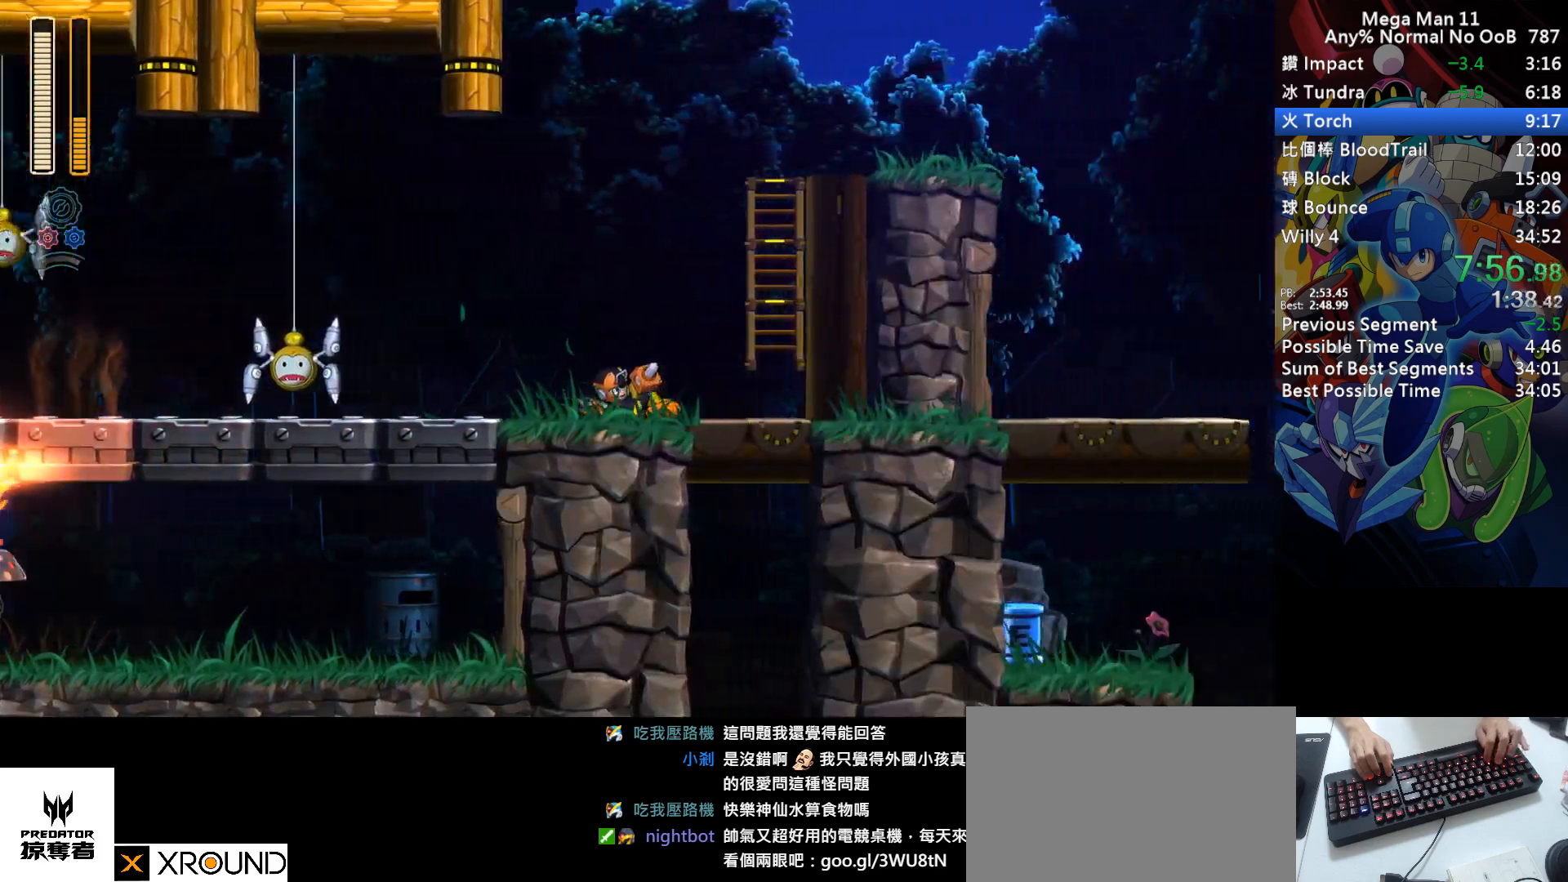
{"keys": ["d", "right", "s"], "events": [[467, "s", "down"]]}
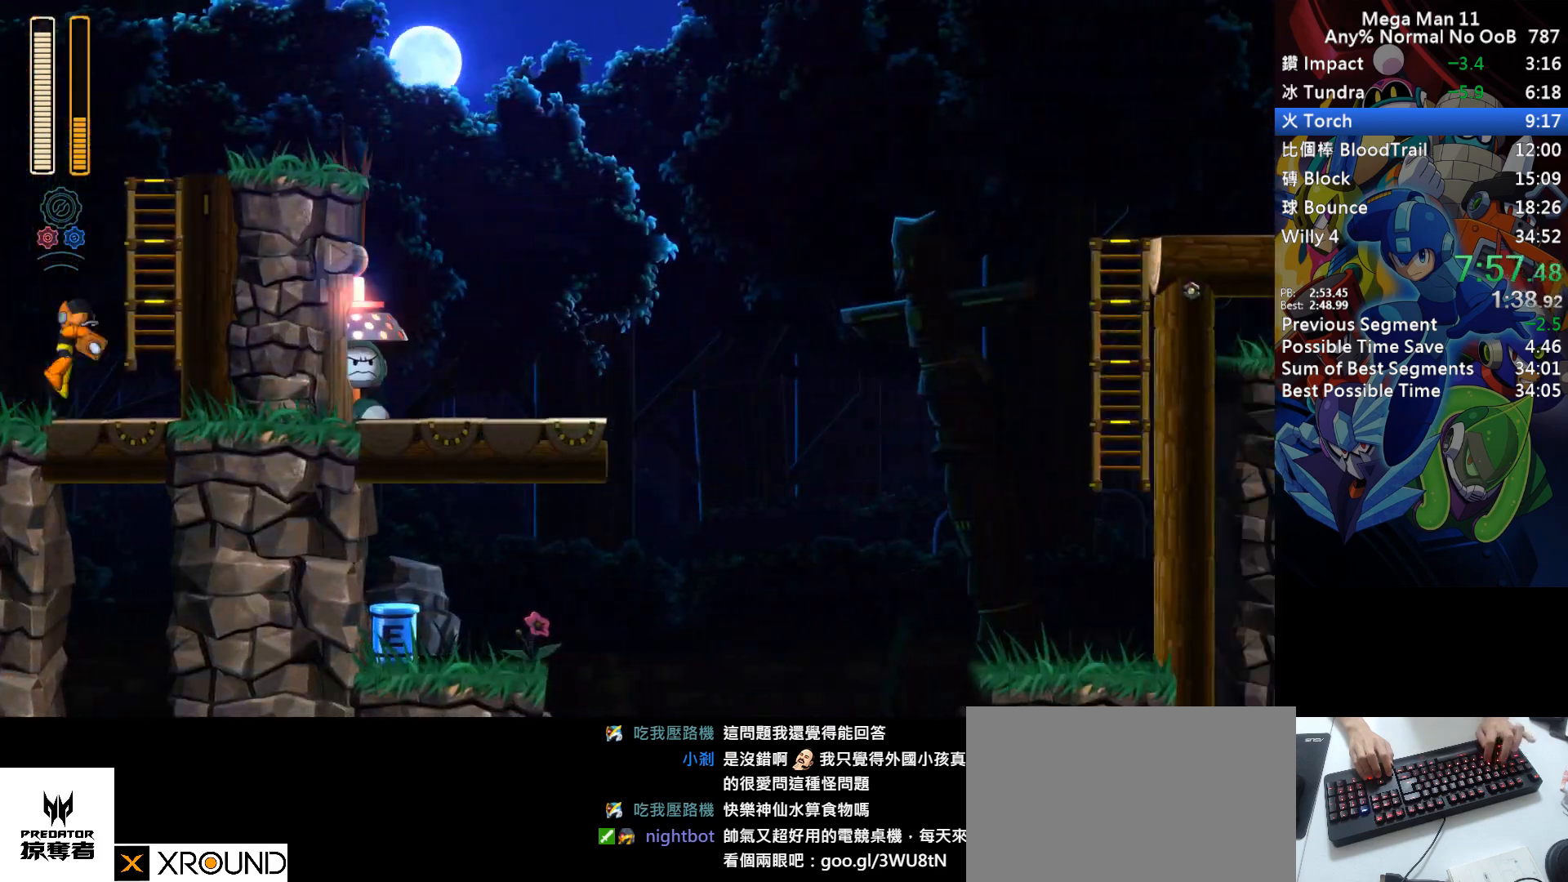
{"keys": ["right", "up"], "events": [[217, "up", "down"], [300, "s", "up"], [333, "d", "up"]]}
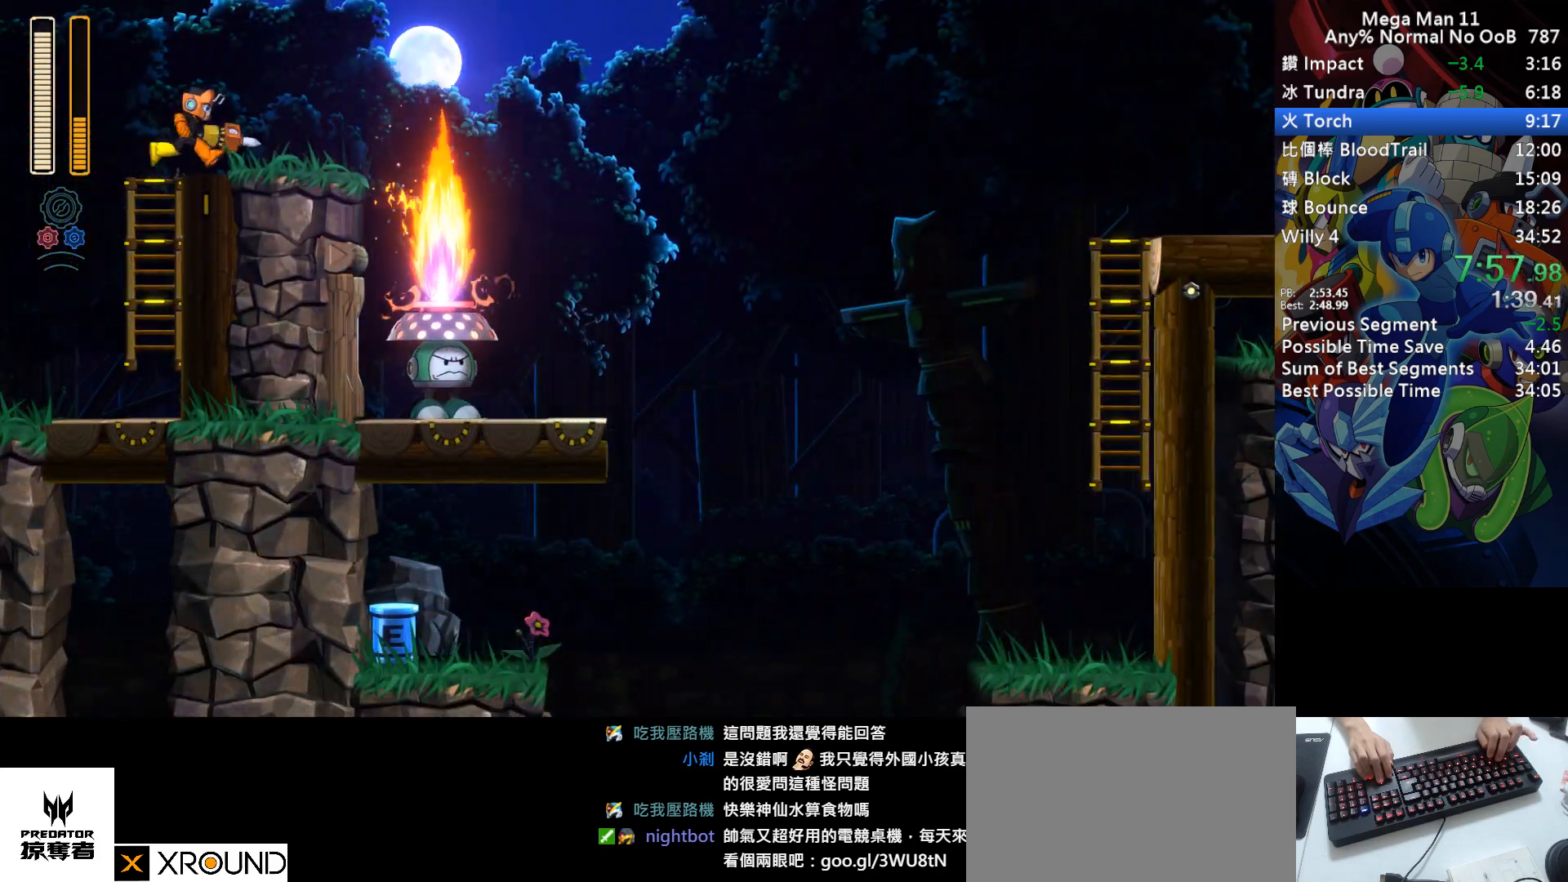
{"keys": ["right"], "events": [[117, "up", "up"], [150, "d", "down"], [317, "s", "down"], [467, "s", "up"], [483, "d", "up"]]}
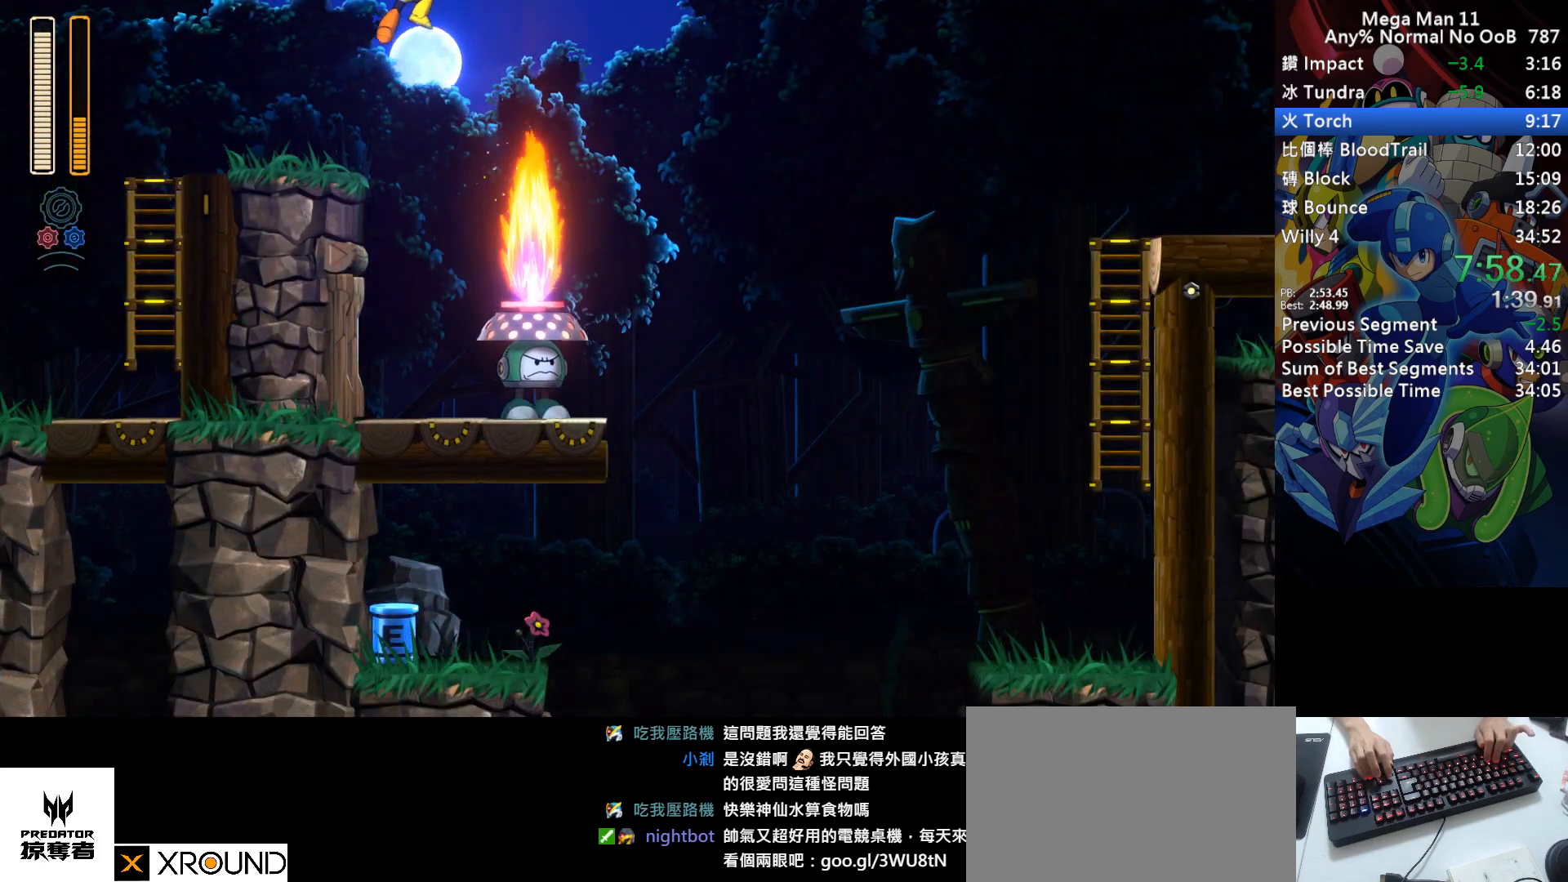
{"keys": ["right", "z"], "events": [[50, "z", "down"], [100, "space", "down"], [117, "z", "up"], [183, "space", "up"], [467, "z", "down"]]}
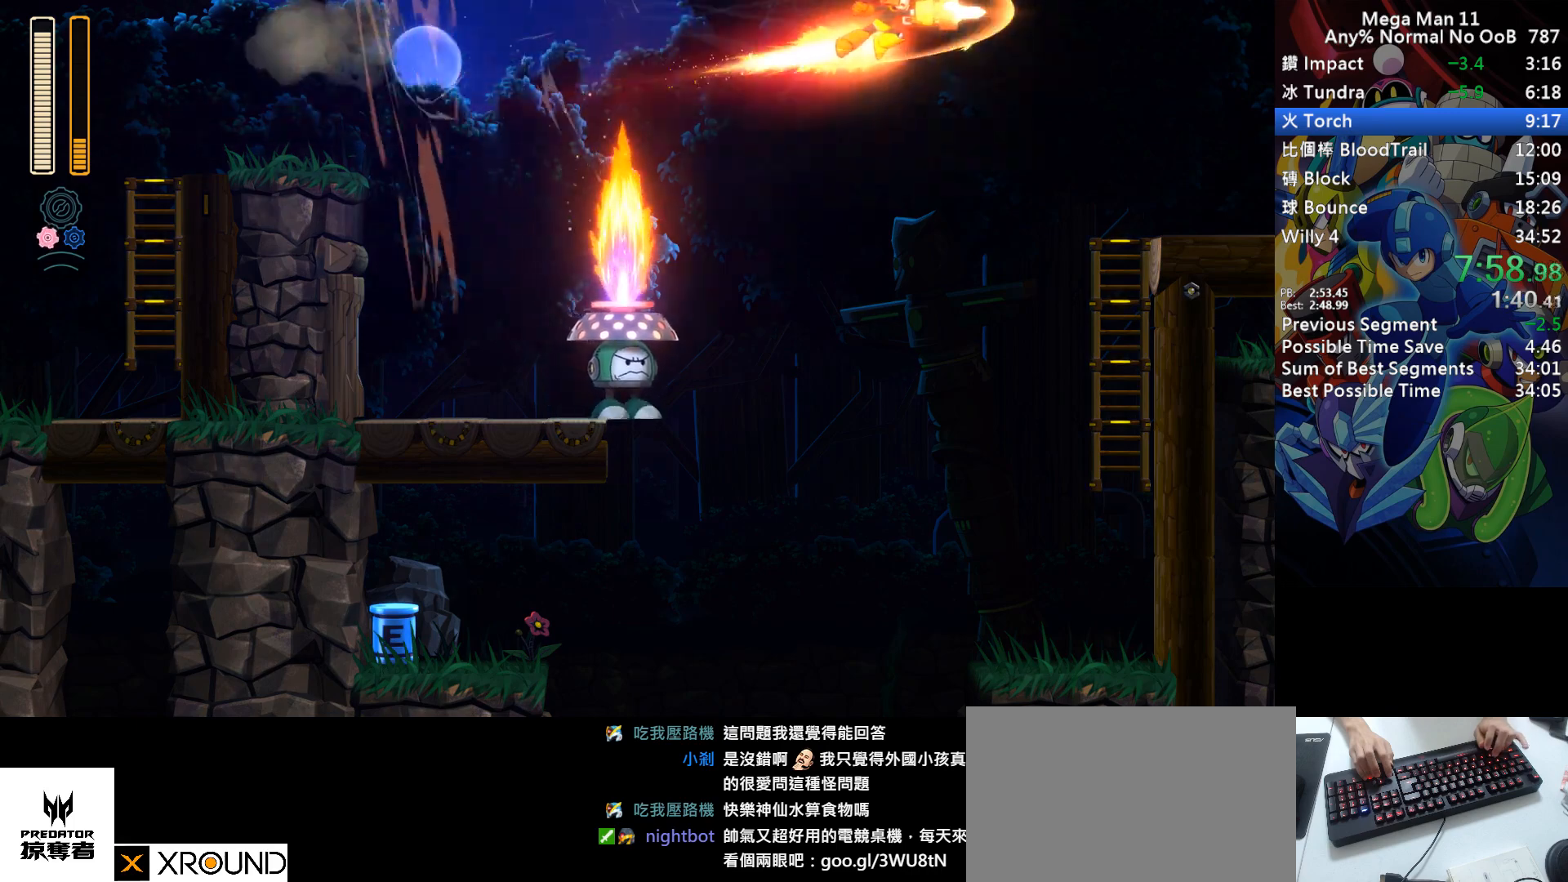
{"keys": ["d", "right"], "events": [[50, "z", "up"], [383, "d", "down"]]}
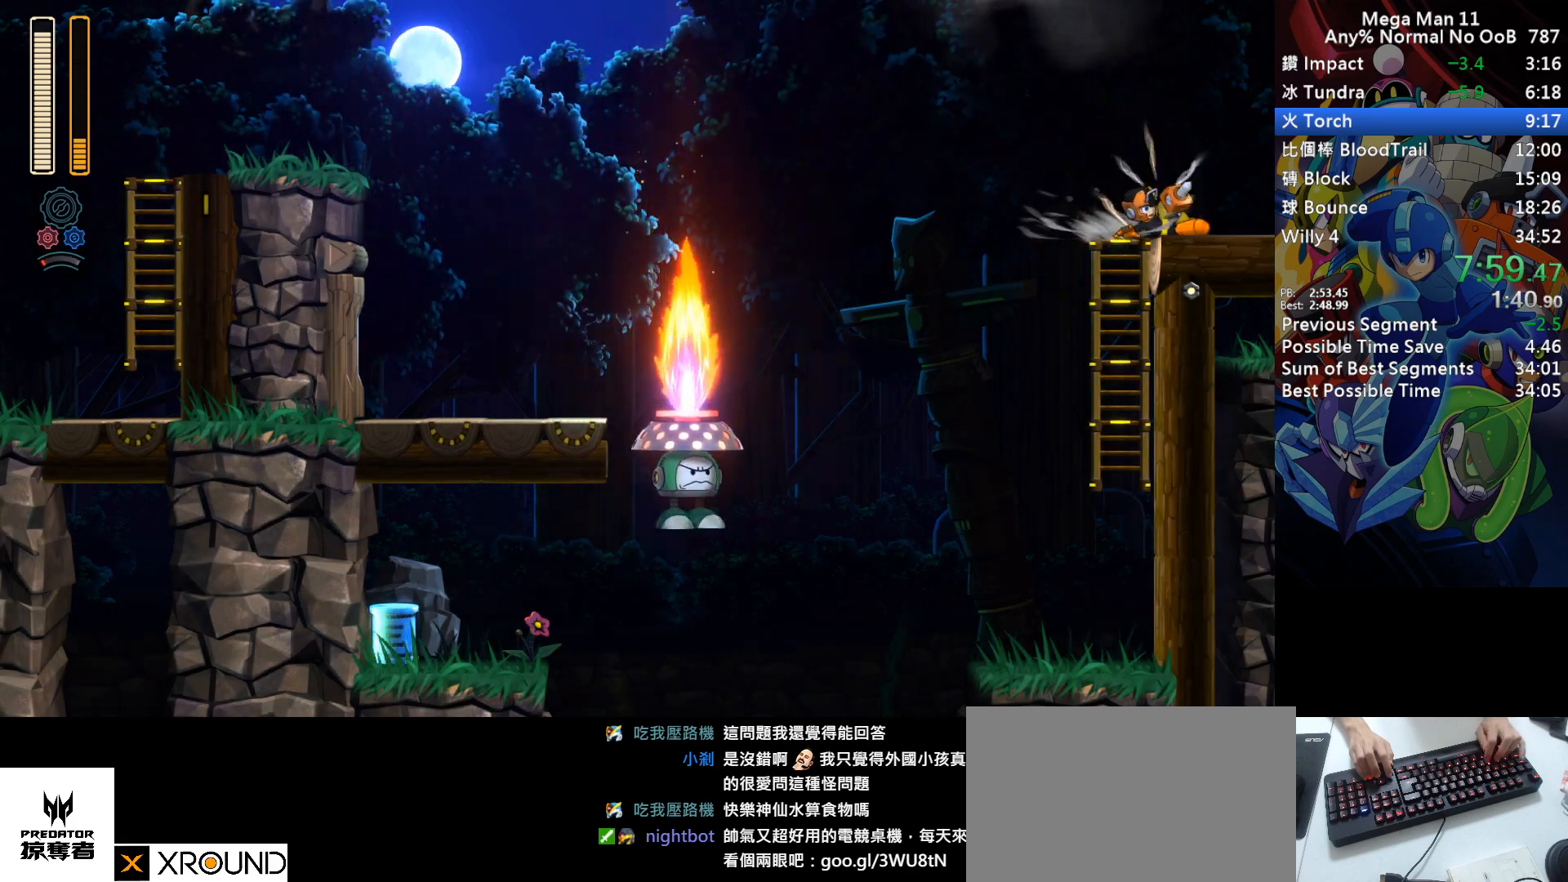
{"keys": ["d", "right"], "events": [[217, "d", "up"], [300, "d", "down"], [383, "d", "up"], [467, "d", "down"]]}
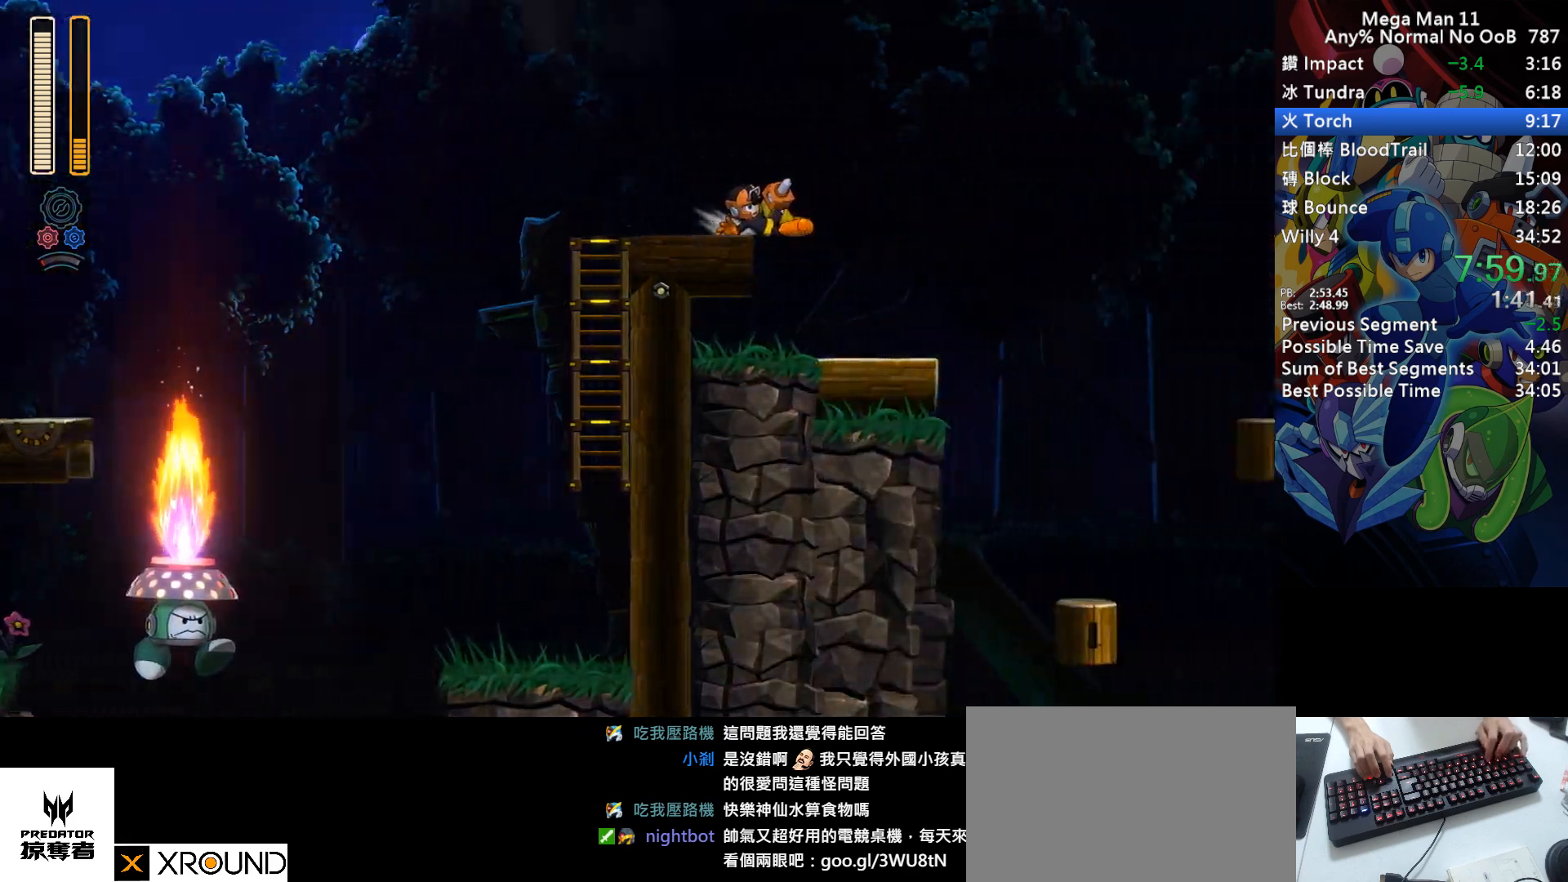
{"keys": ["d", "right"], "events": [[33, "d", "up"], [117, "d", "down"], [183, "d", "up"], [283, "d", "down"], [350, "d", "up"], [433, "d", "down"]]}
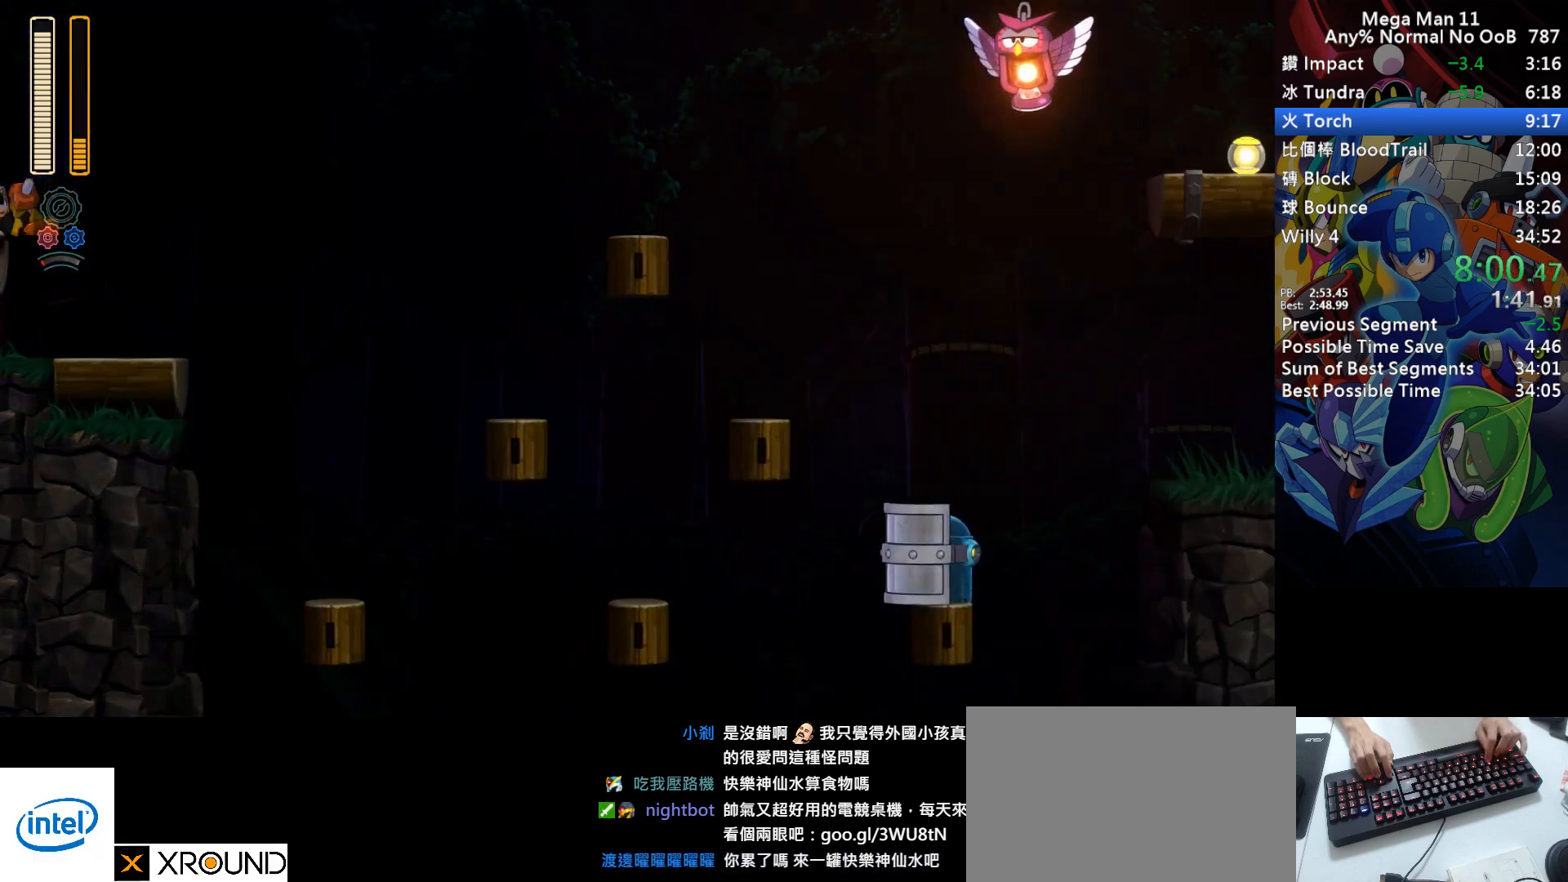
{"keys": ["d", "right"], "events": [[17, "d", "up"], [367, "d", "down"], [400, "z", "down"], [467, "z", "up"]]}
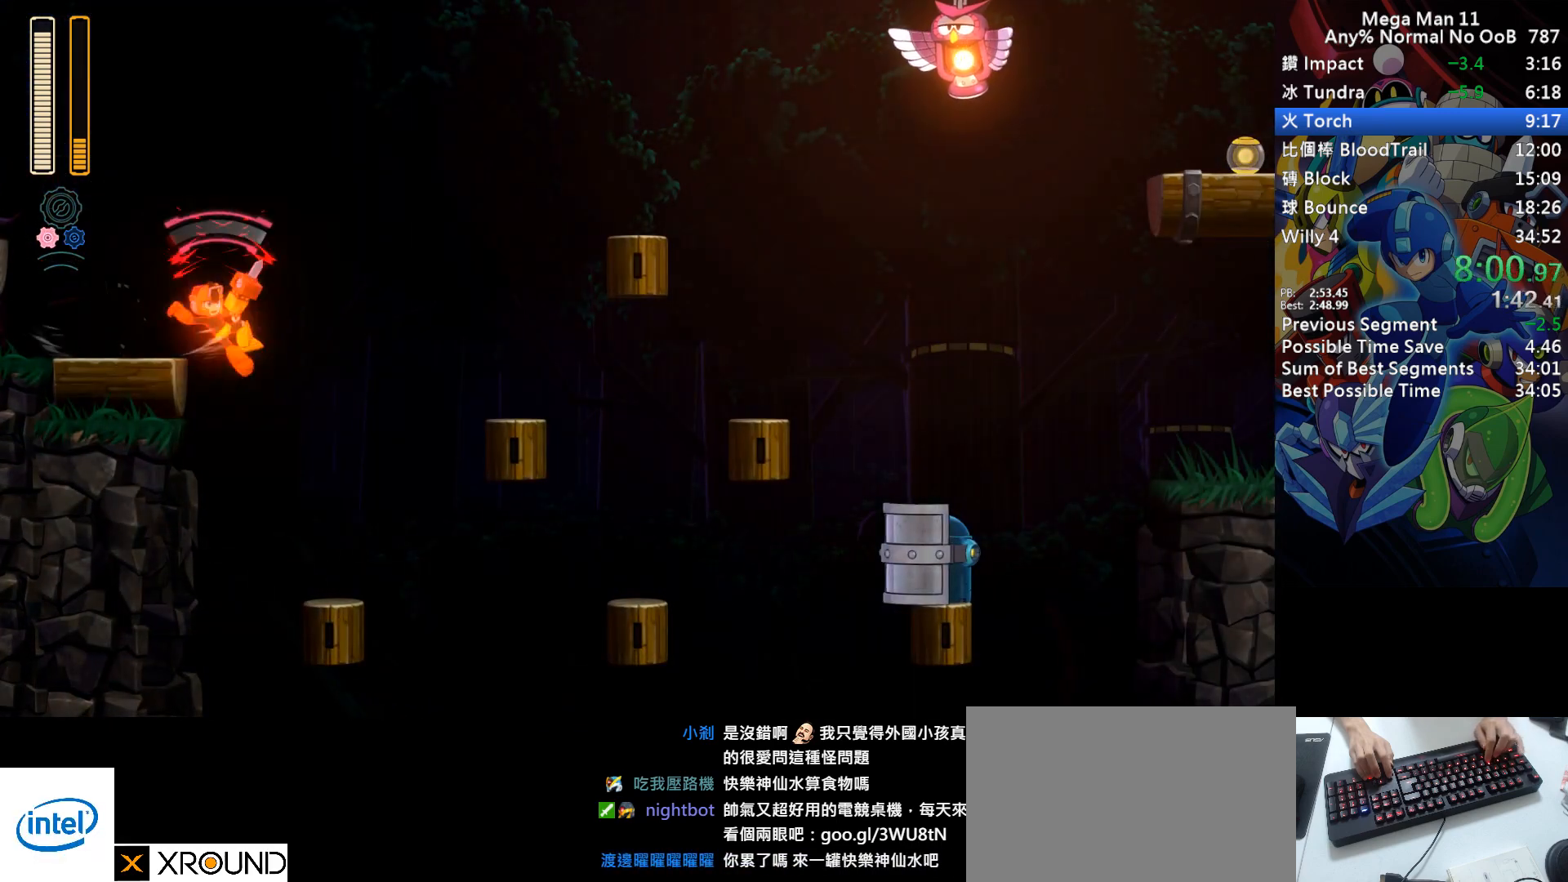
{"keys": ["right", "s"], "events": [[33, "d", "up"], [367, "s", "down"]]}